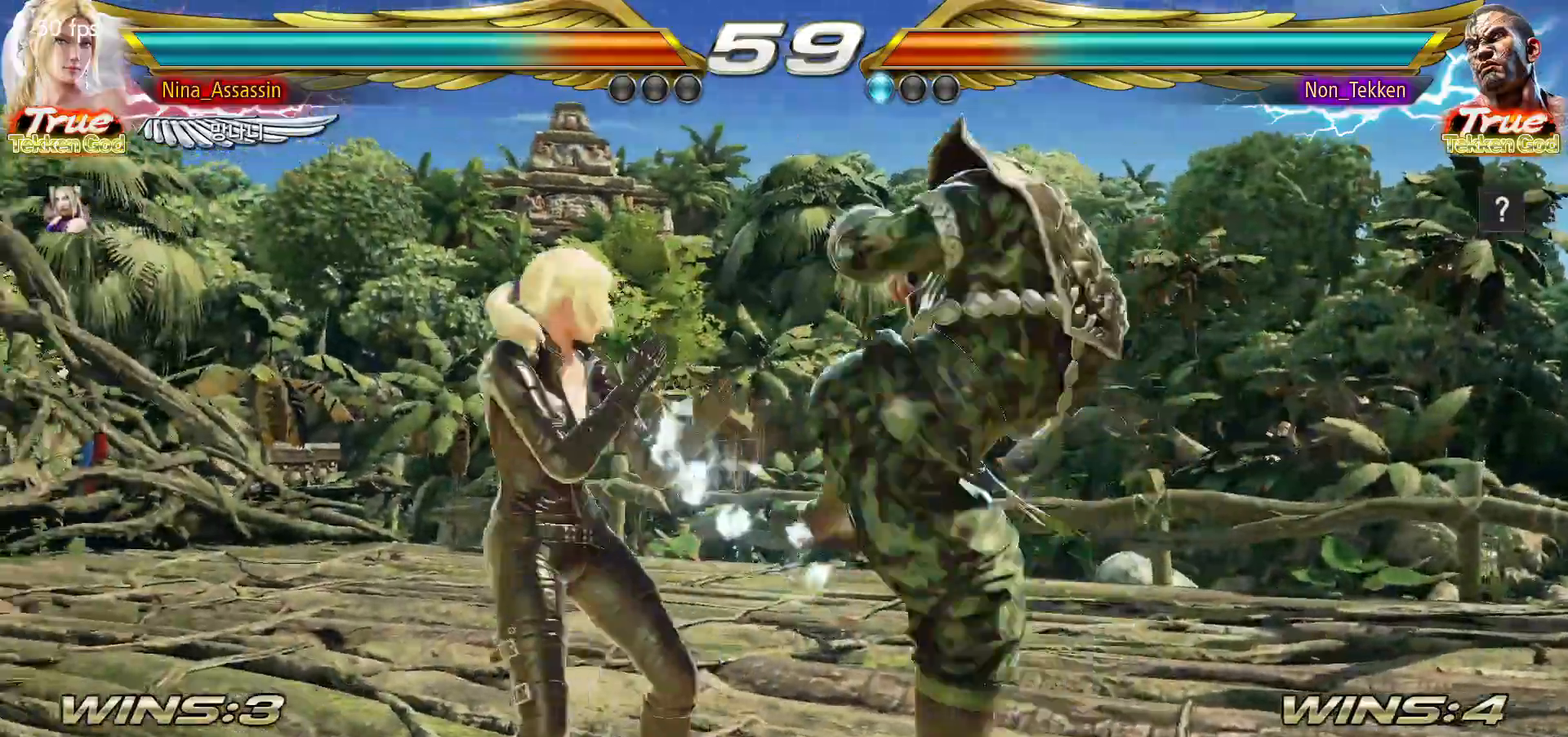
Gameplay with a controller (arcade stick); each line is a JSON object with the inputs held at the frame after it (dt_ms = milliseconds from this image to that frame). "events" lists button and stick changes between this image and that frame as [ms after this image, input, new state], when the widget could be followed in between. Not read: L3 R3.
{"dt_ms": 500, "buttons": [], "left_stick": "down-left", "events": [[317, "left_stick", "down-left"], [350, "CROSS", "down"], [417, "CROSS", "up"]]}
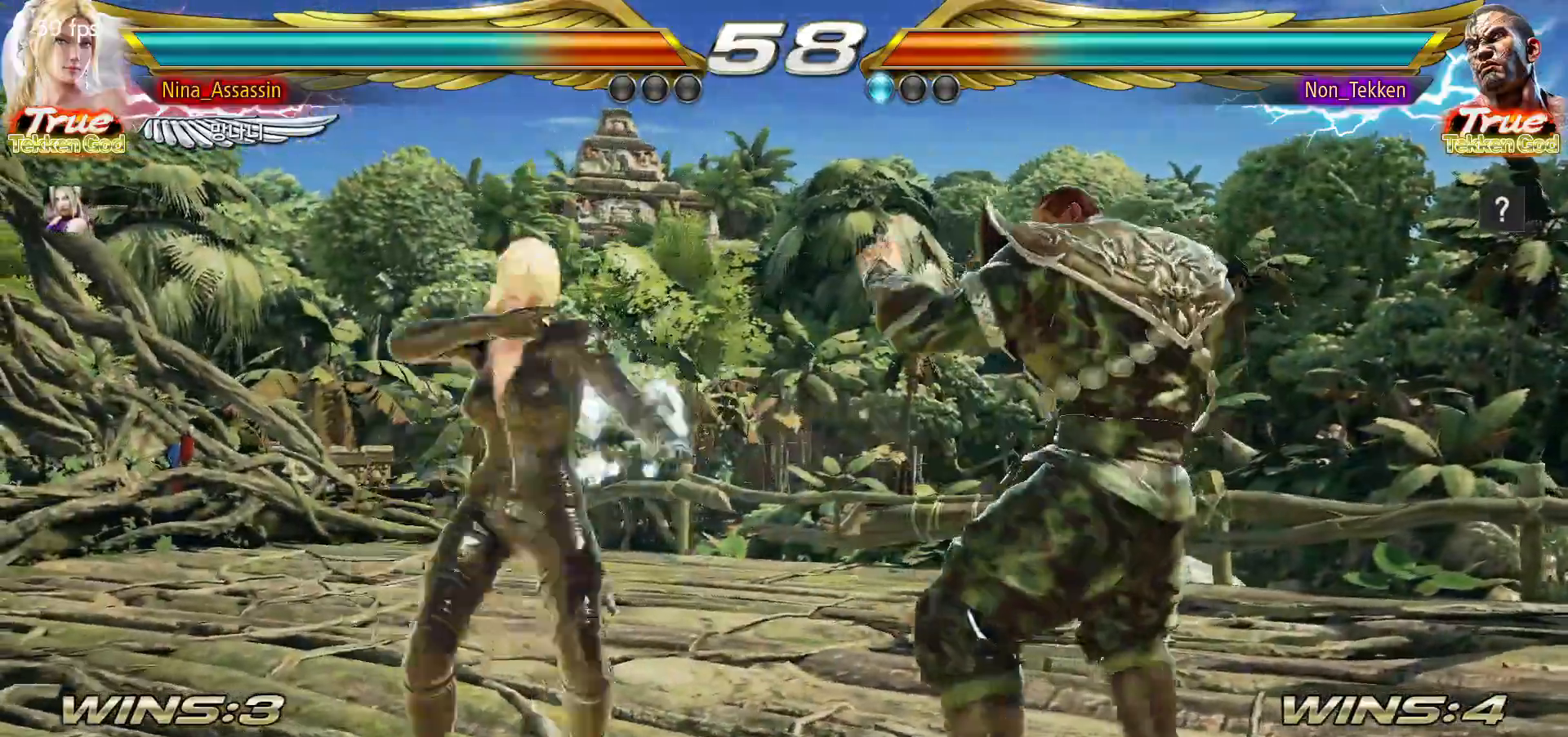
{"dt_ms": 500, "buttons": [], "left_stick": "center", "events": [[17, "TRIANGLE", "down"], [50, "left_stick", "center"], [100, "TRIANGLE", "up"], [183, "left_stick", "left"], [467, "left_stick", "center"]]}
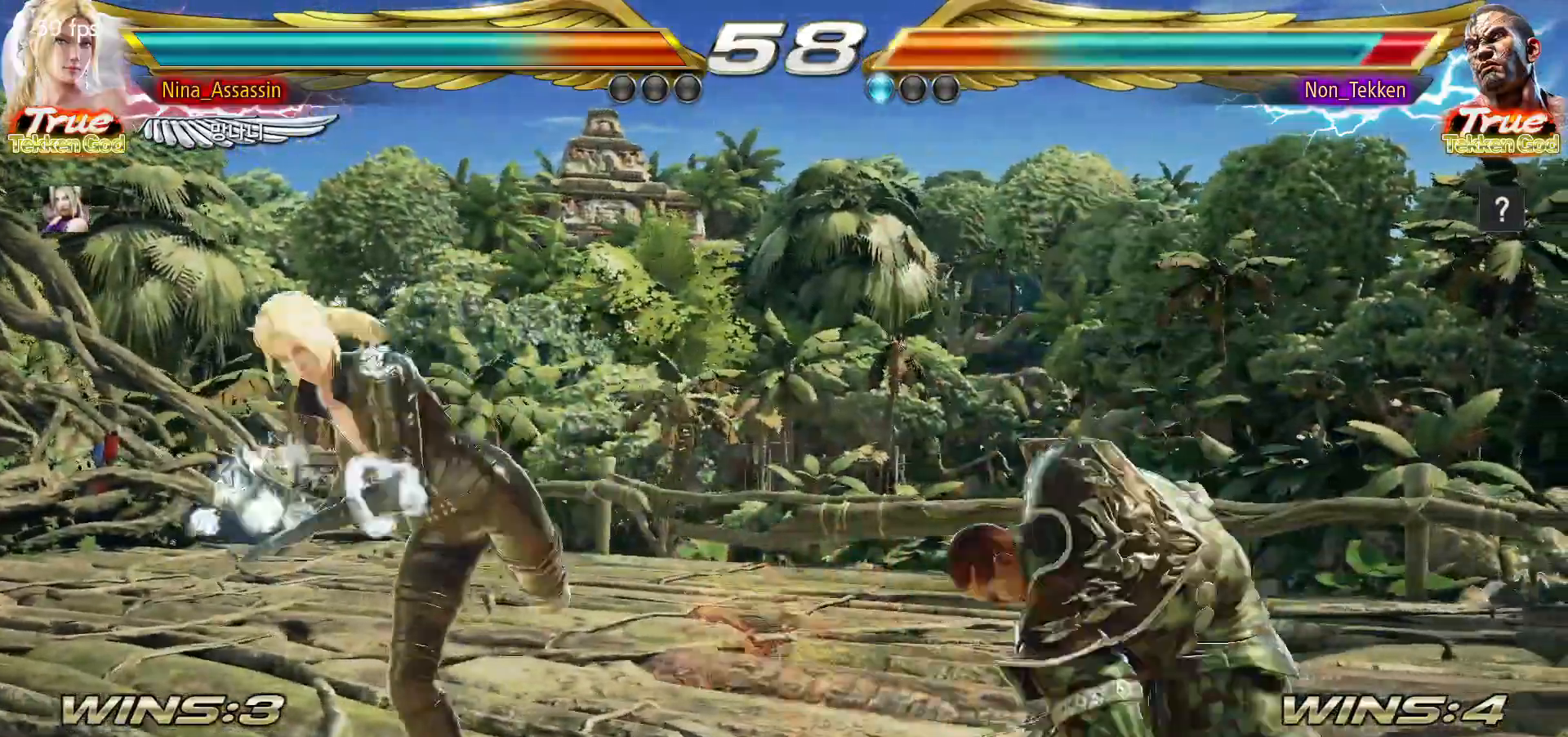
{"dt_ms": 500, "buttons": [], "left_stick": "down-right", "events": [[83, "left_stick", "right"], [150, "left_stick", "center"], [217, "left_stick", "right"], [300, "left_stick", "center"], [367, "left_stick", "down-right"], [400, "SQUARE", "down"], [483, "SQUARE", "up"]]}
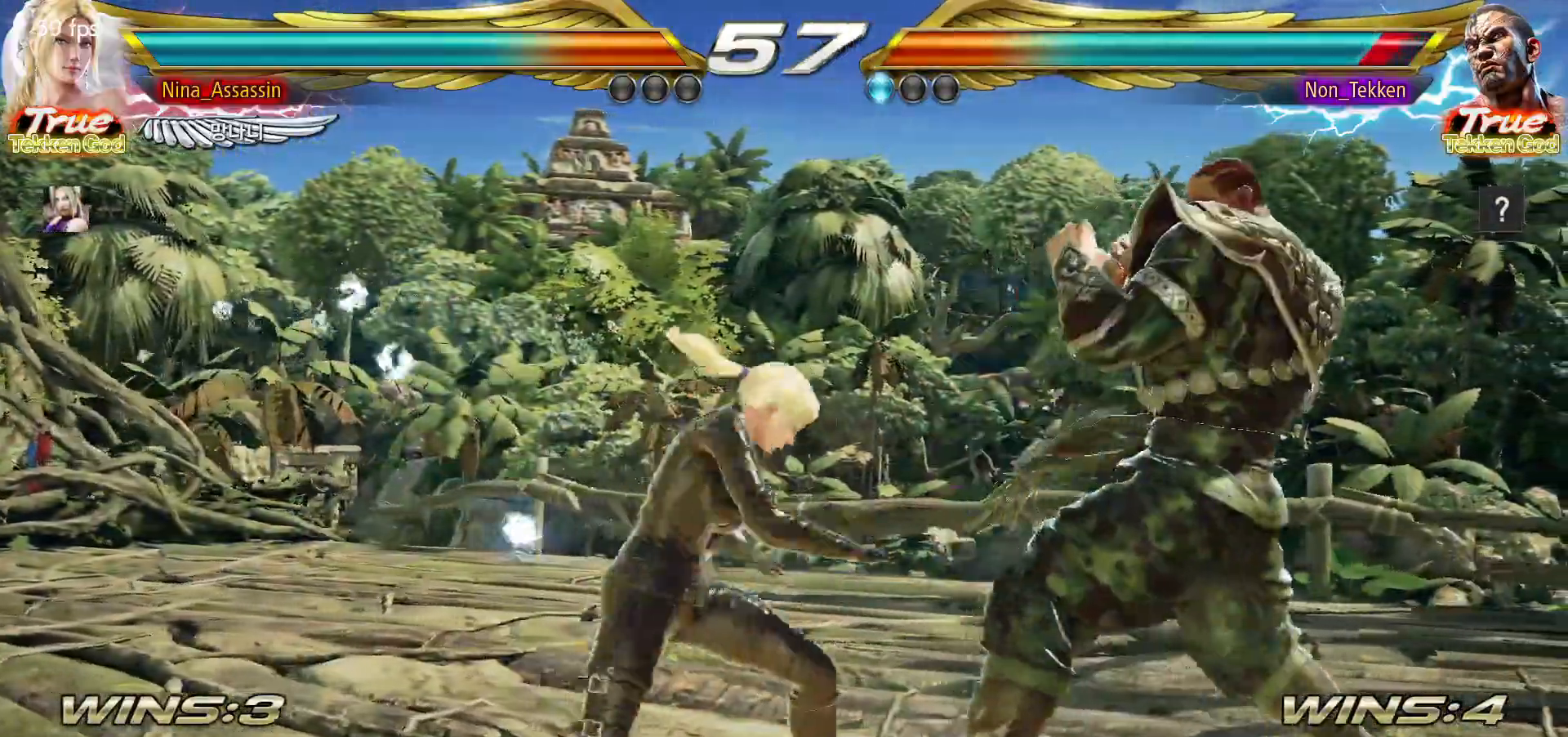
{"dt_ms": 1000, "buttons": [], "left_stick": "right"}
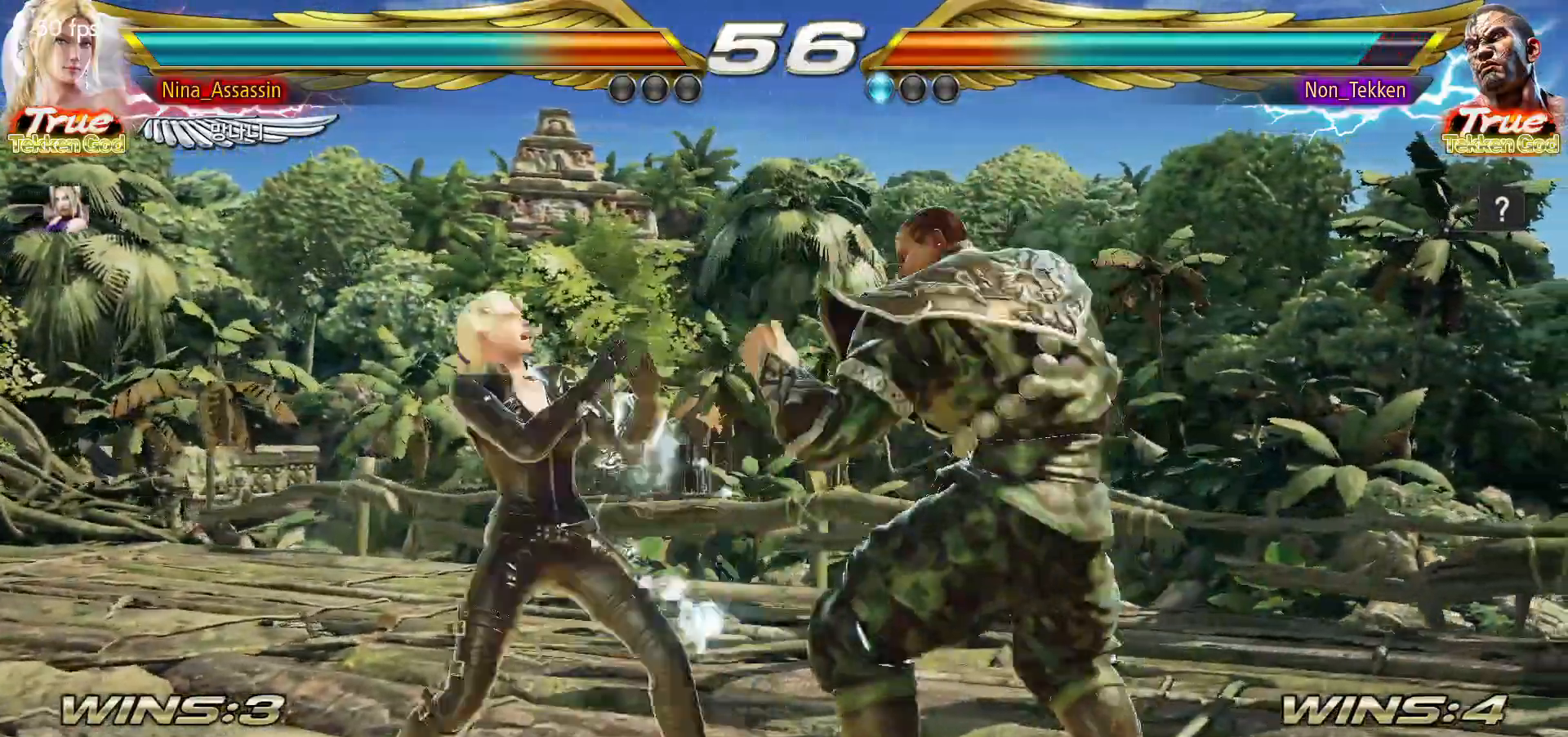
{"dt_ms": 500, "buttons": [], "left_stick": "center", "events": [[67, "left_stick", "center"], [167, "left_stick", "right"], [183, "SQUARE", "down"], [250, "SQUARE", "up"], [250, "left_stick", "center"]]}
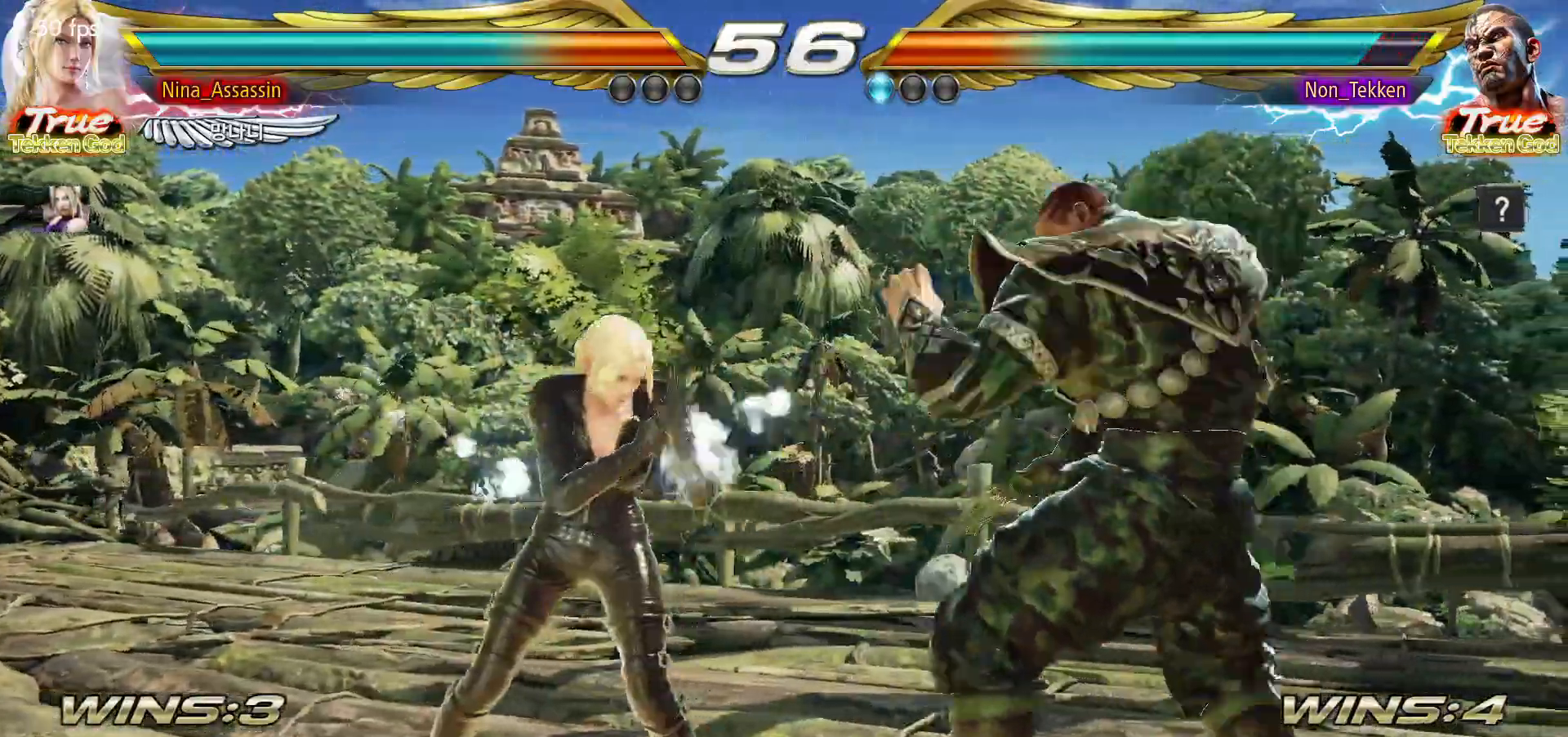
{"dt_ms": 500, "buttons": [], "left_stick": "center", "events": [[67, "CIRCLE", "down"], [150, "CIRCLE", "up"]]}
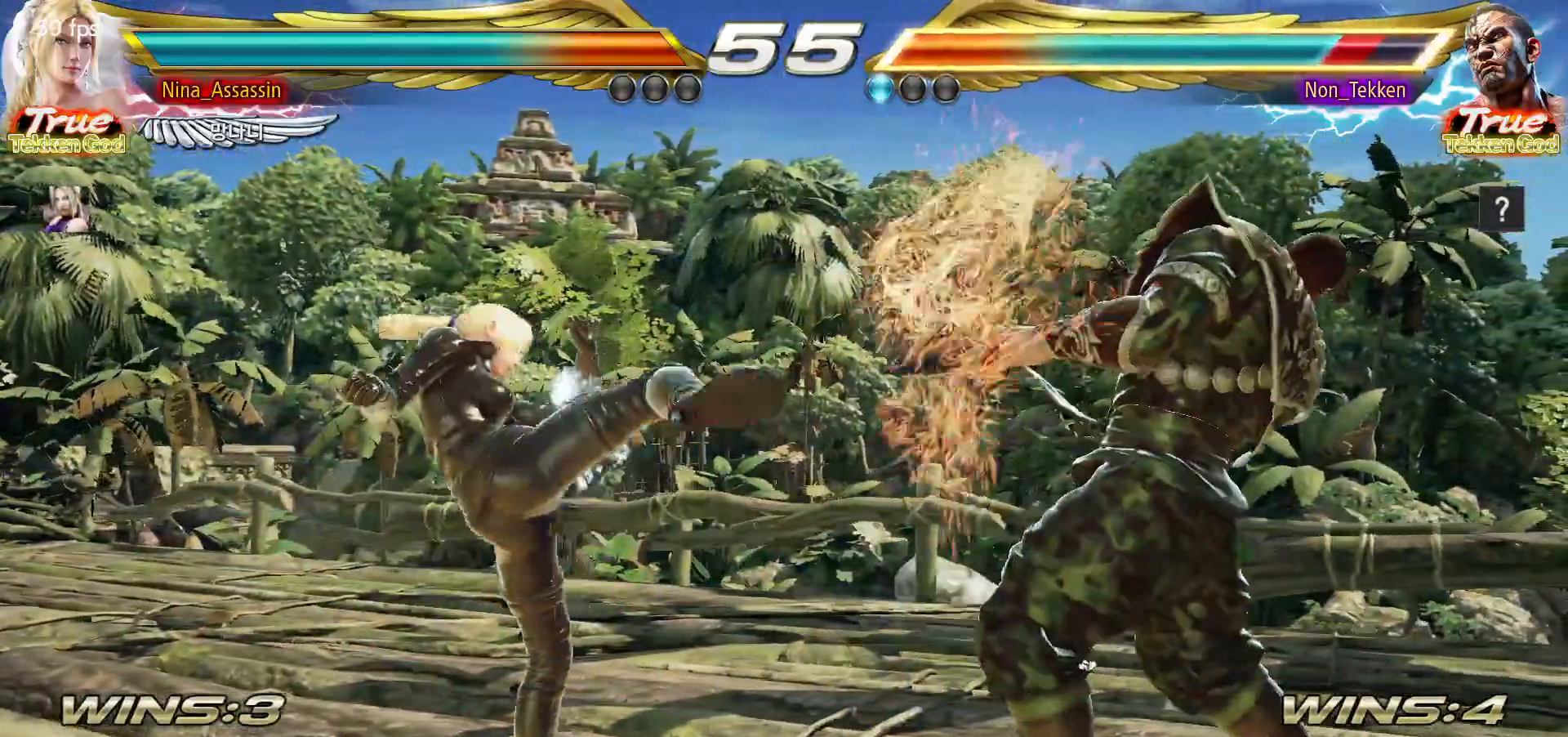
{"dt_ms": 500, "buttons": [], "left_stick": "right"}
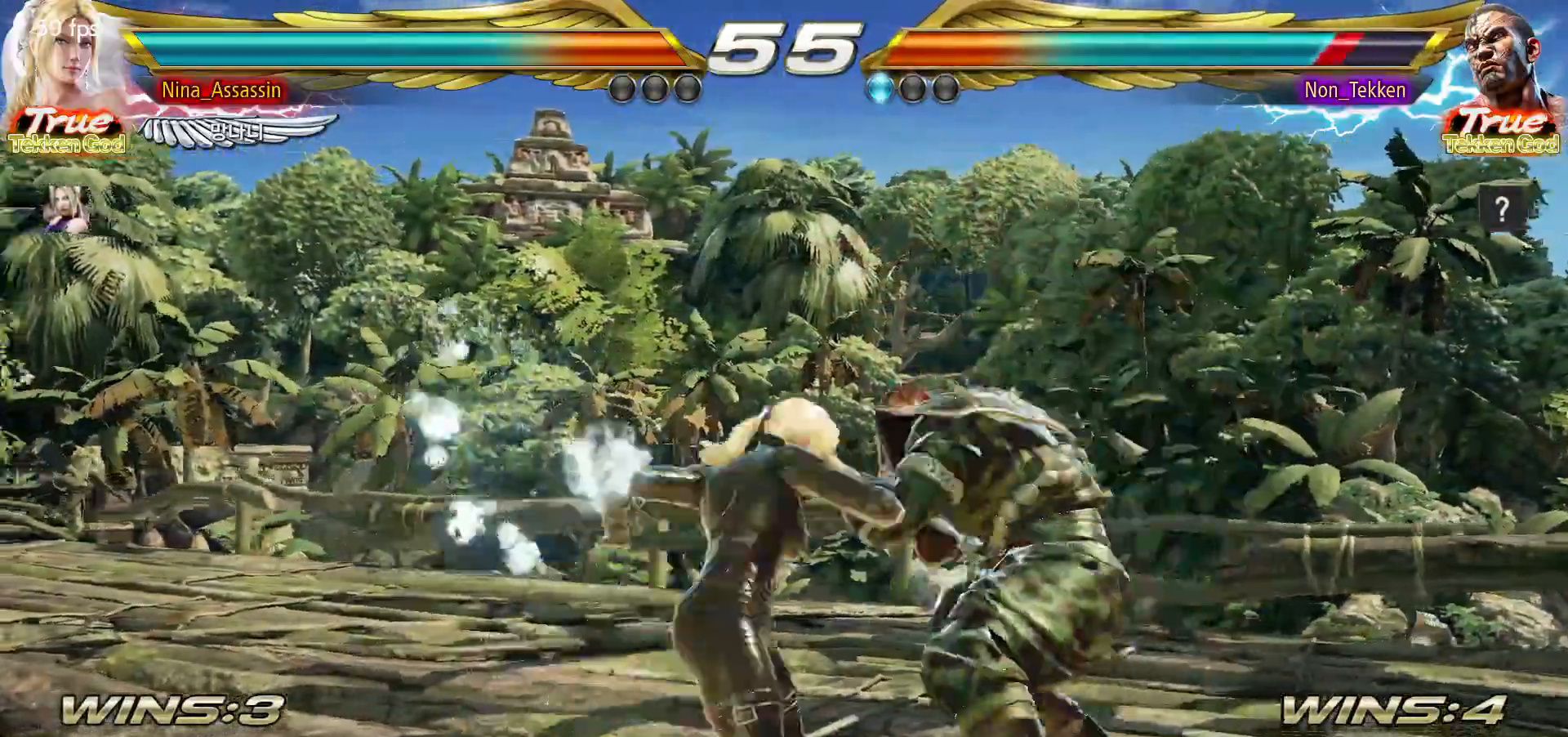
{"dt_ms": 500, "buttons": [], "left_stick": "left", "events": [[100, "left_stick", "center"], [350, "left_stick", "left"], [450, "left_stick", "center"], [500, "left_stick", "left"]]}
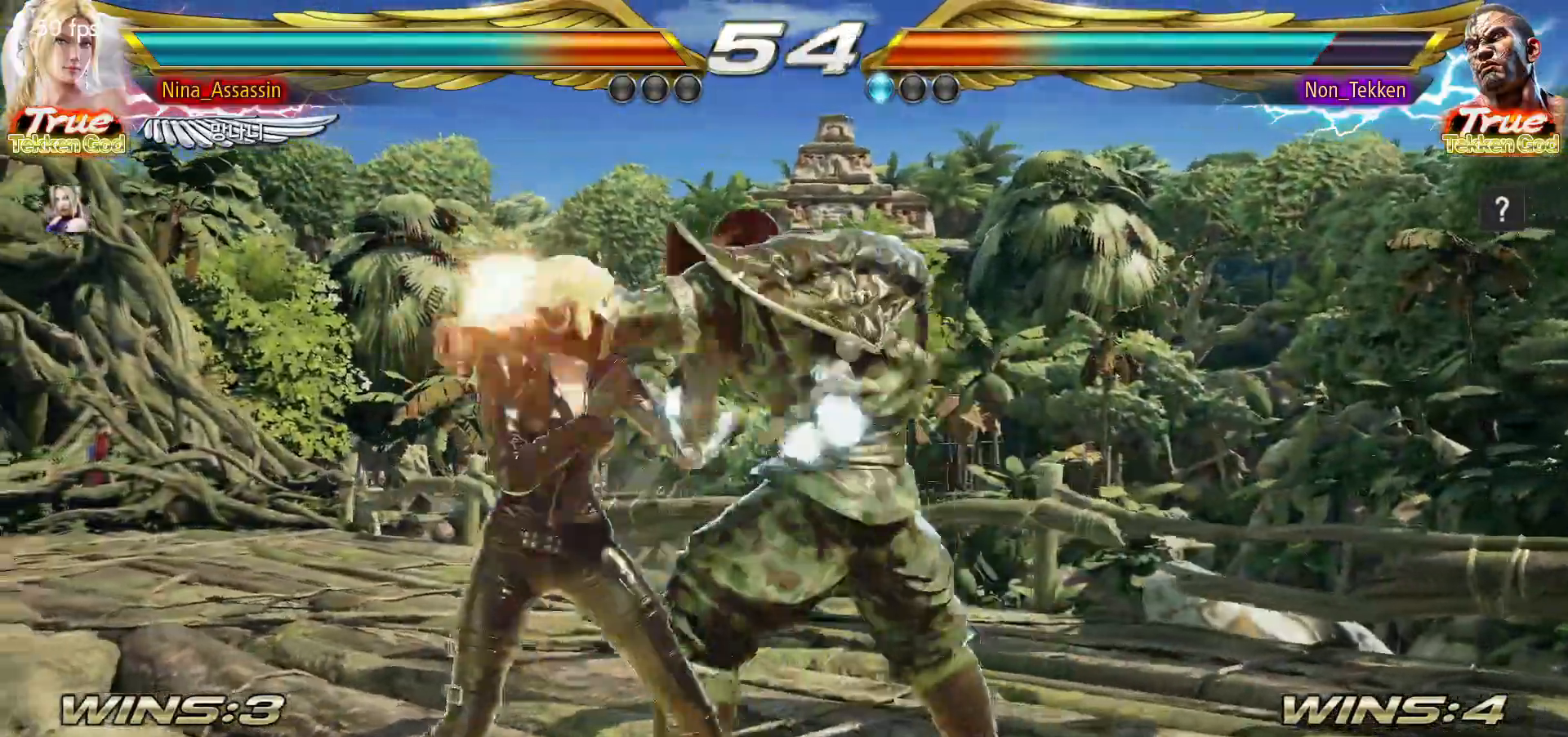
{"dt_ms": 500, "buttons": [], "left_stick": "left", "events": []}
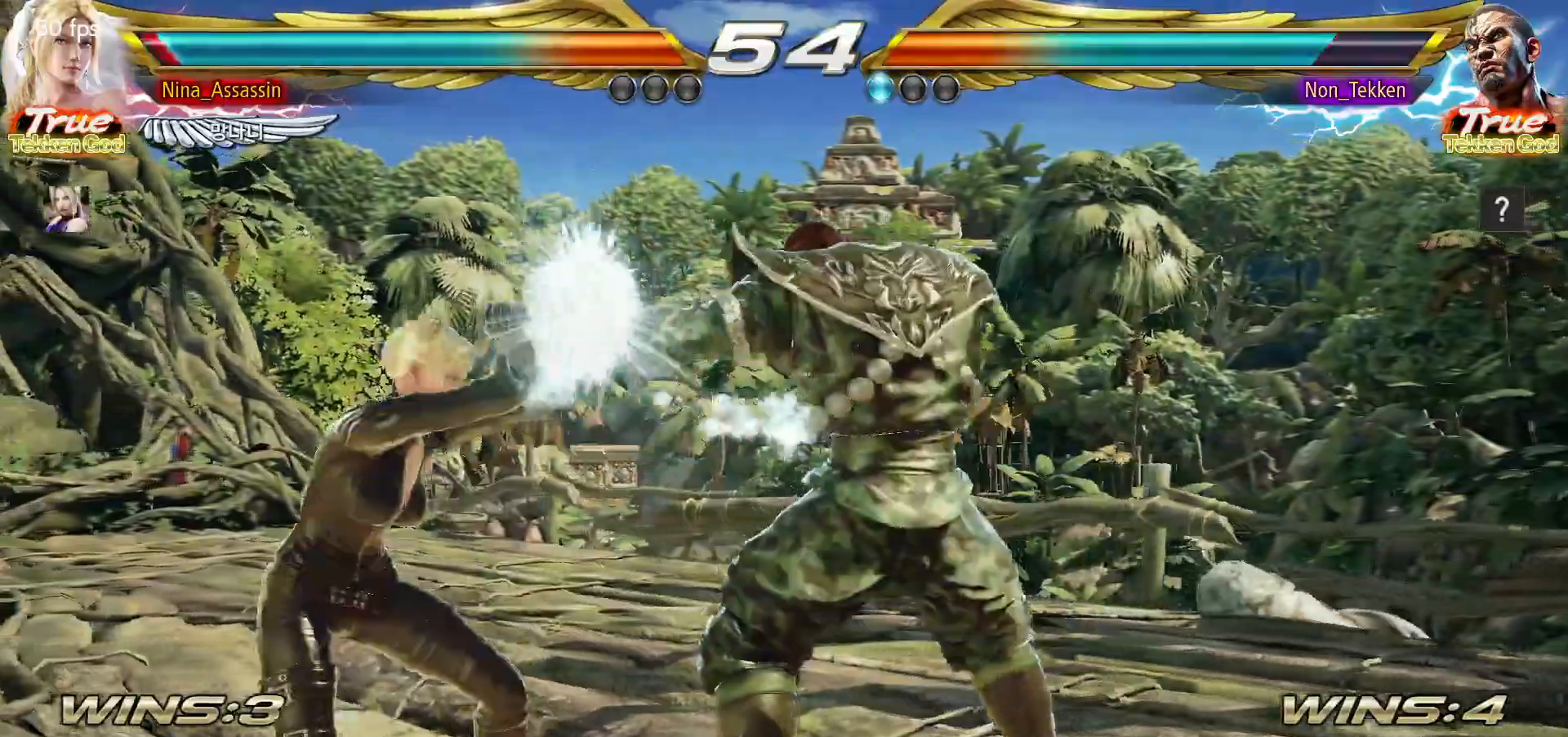
{"dt_ms": 500, "buttons": [], "left_stick": "left", "events": []}
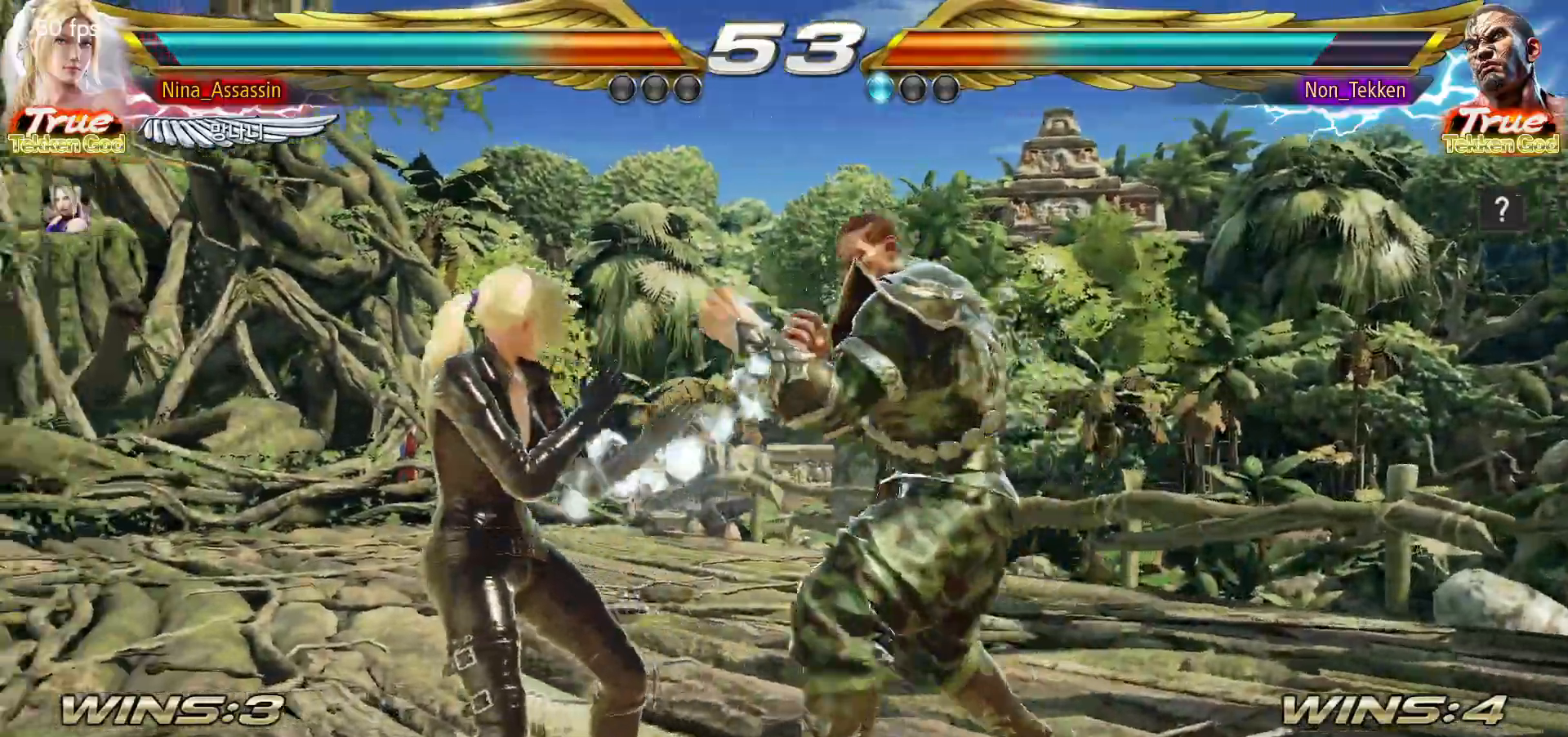
{"dt_ms": 500, "buttons": [], "left_stick": "left", "events": []}
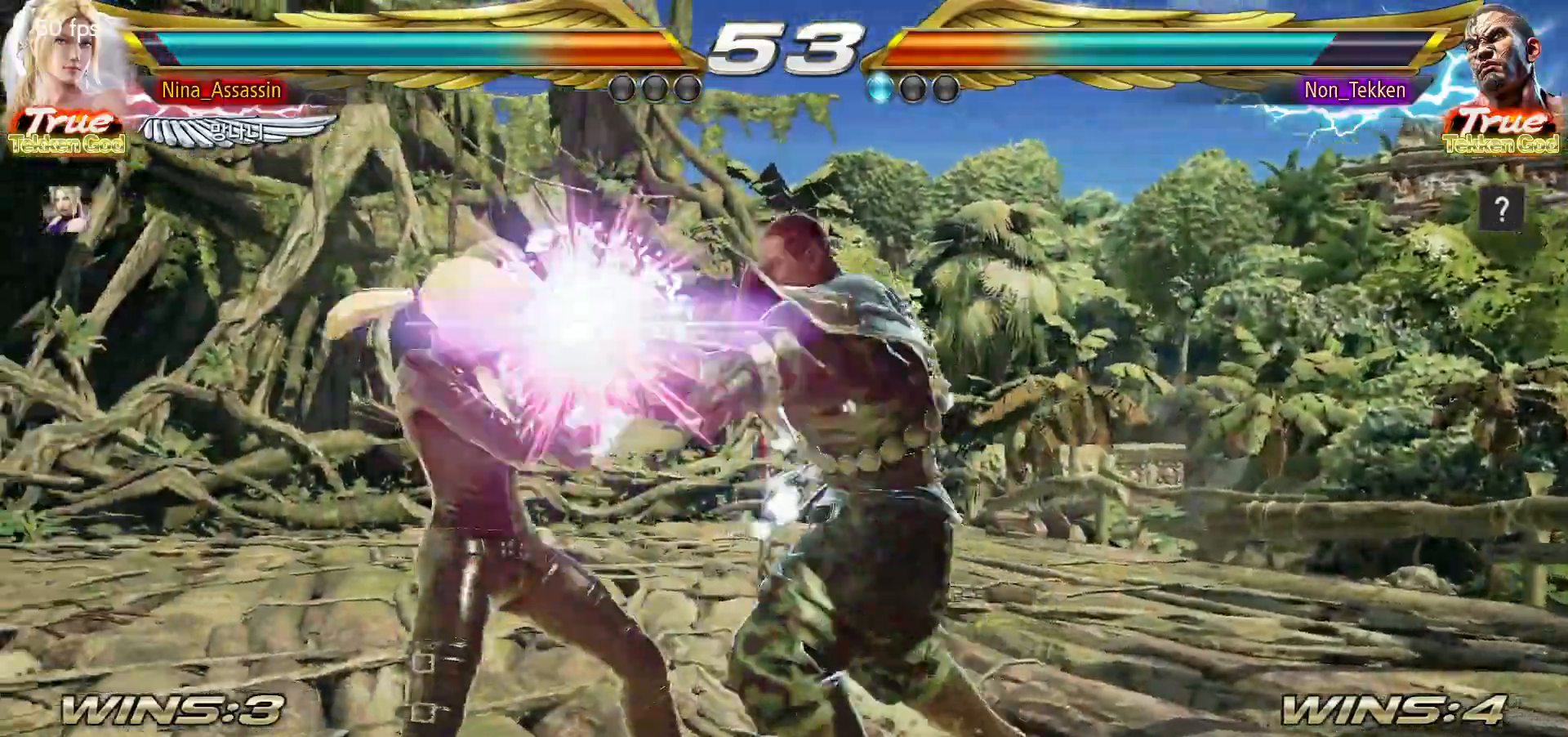
{"dt_ms": 500, "buttons": [], "left_stick": "center", "events": [[167, "SQUARE", "down"], [167, "TRIANGLE", "down"], [217, "SQUARE", "up"], [233, "TRIANGLE", "up"], [467, "left_stick", "center"]]}
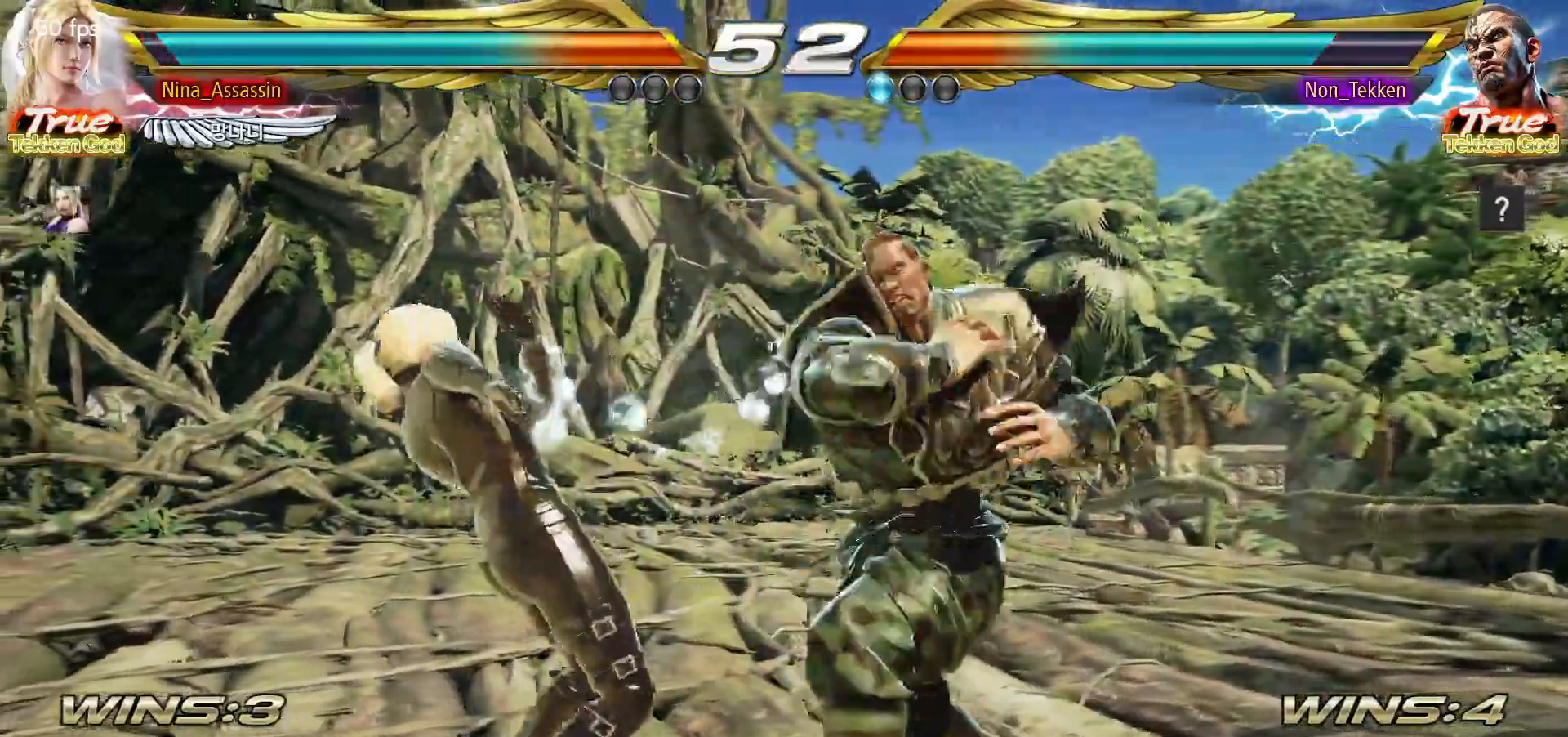
{"dt_ms": 500, "buttons": ["TRIANGLE"], "left_stick": "right", "events": [[50, "SQUARE", "down"], [117, "SQUARE", "up"], [217, "SQUARE", "down"], [267, "SQUARE", "up"], [433, "left_stick", "right"], [483, "TRIANGLE", "down"]]}
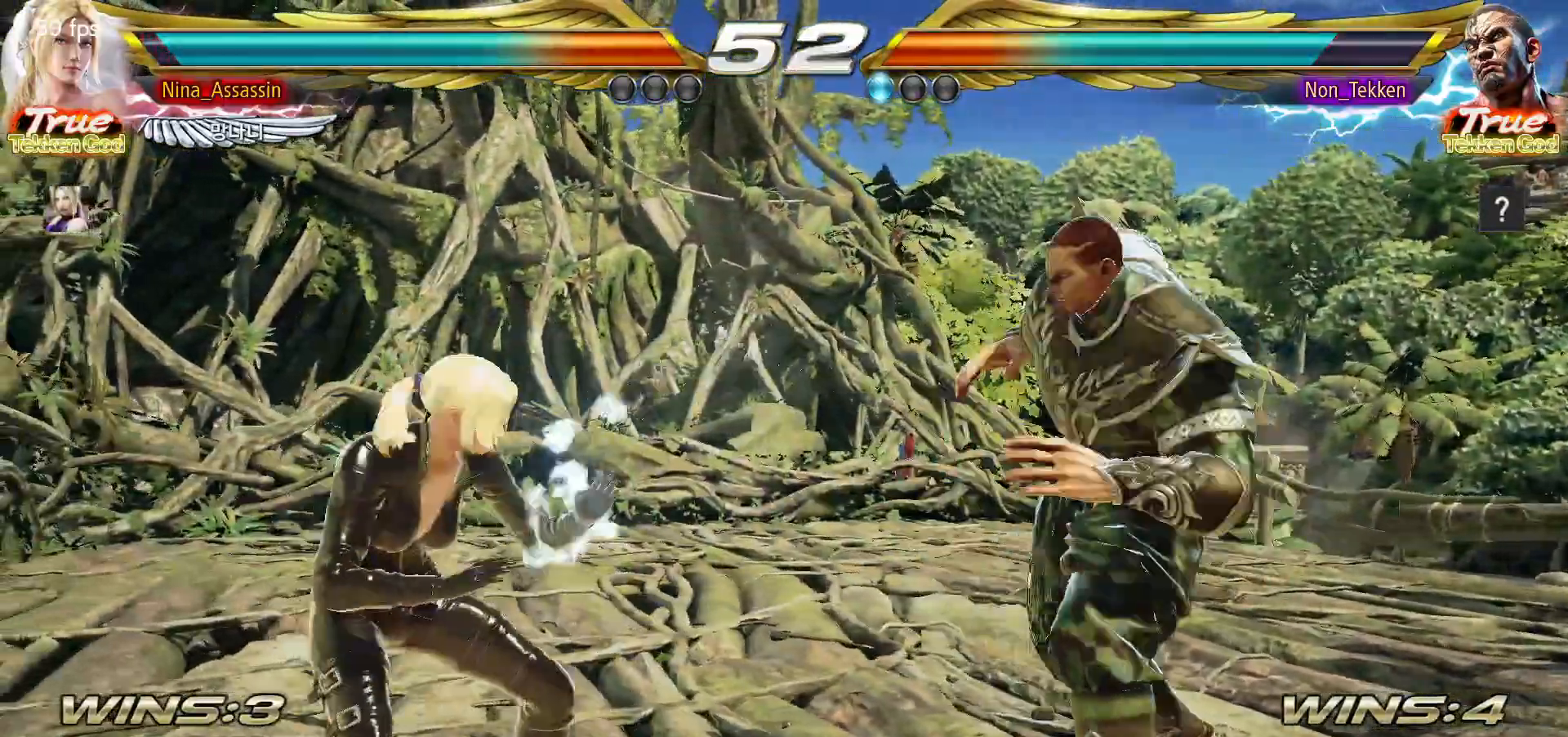
{"dt_ms": 500, "buttons": [], "left_stick": "right", "events": [[133, "TRIANGLE", "up"], [183, "TRIANGLE", "down"], [233, "TRIANGLE", "up"], [267, "TRIANGLE", "down"], [317, "TRIANGLE", "up"]]}
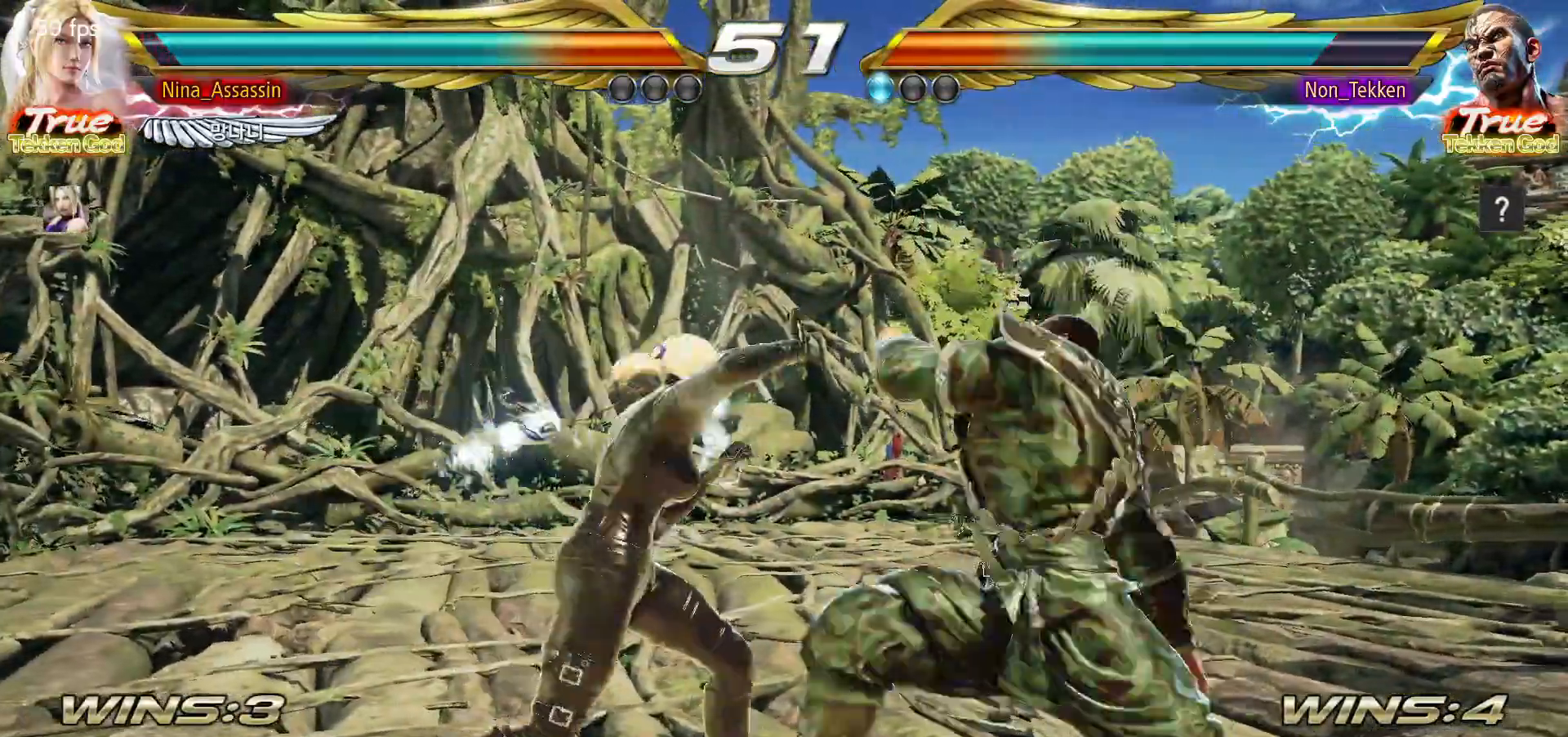
{"dt_ms": 500, "buttons": [], "left_stick": "center"}
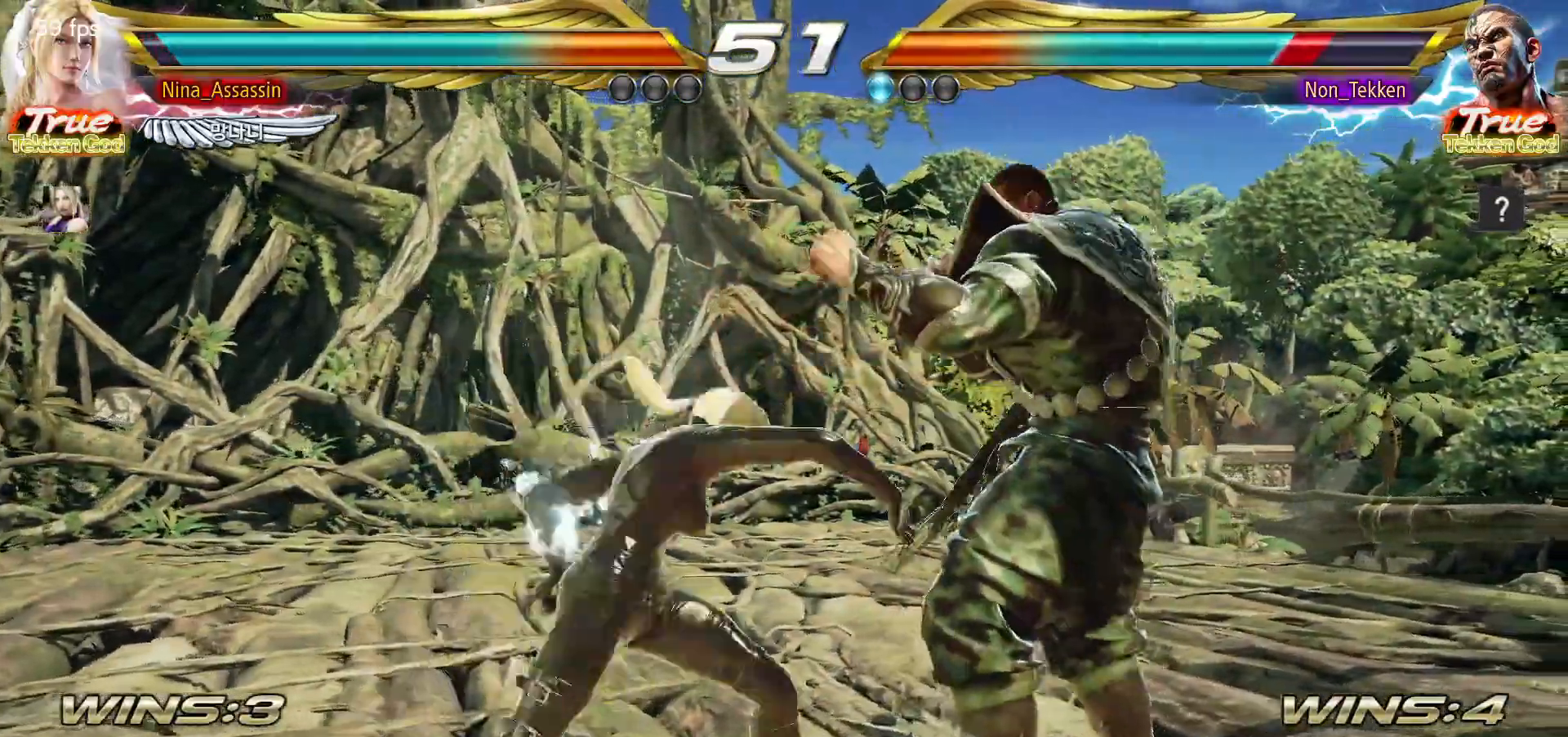
{"dt_ms": 500, "buttons": [], "left_stick": "center", "events": [[300, "left_stick", "down"], [383, "left_stick", "center"]]}
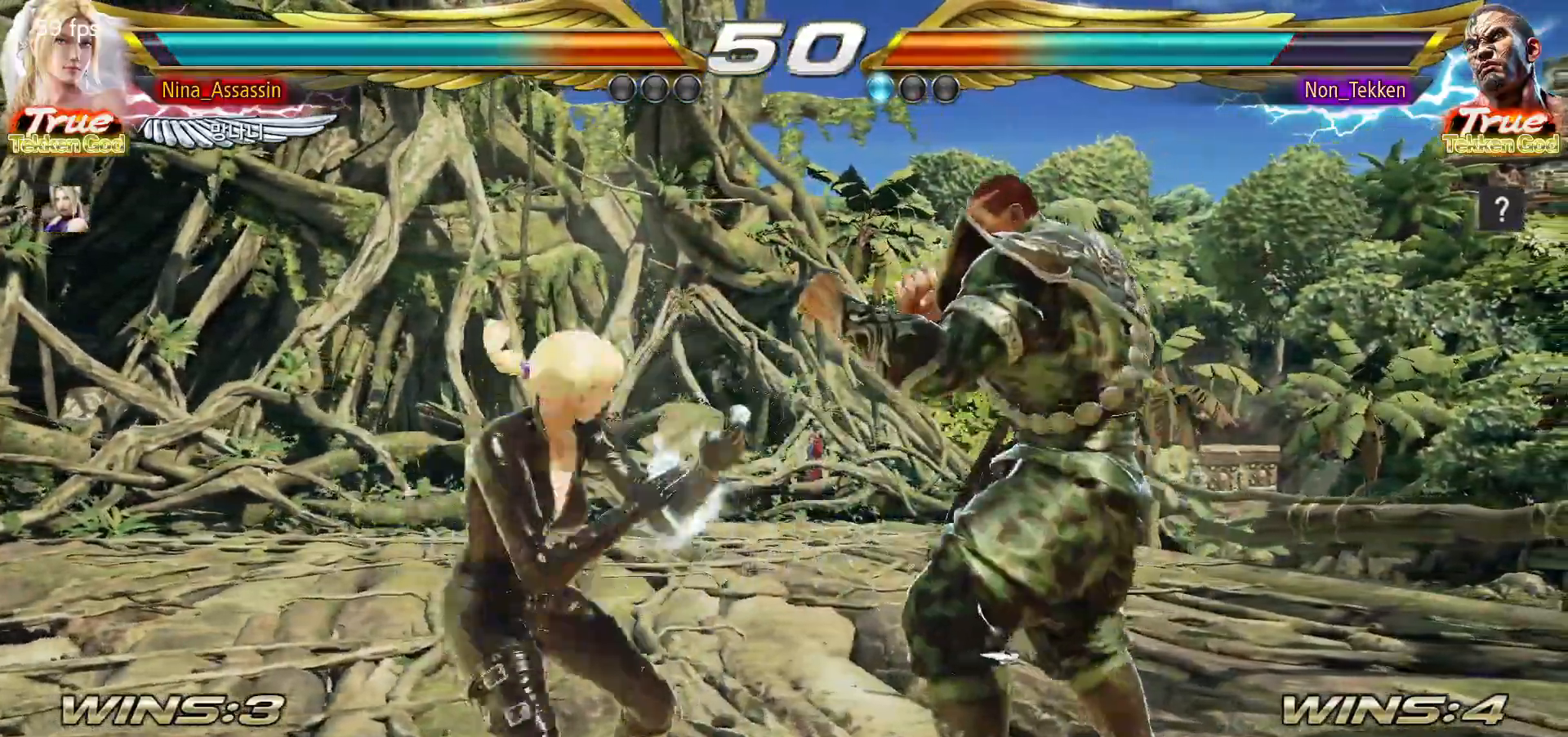
{"dt_ms": 500, "buttons": ["SQUARE"], "left_stick": "center", "events": [[33, "left_stick", "left"], [117, "left_stick", "center"], [167, "left_stick", "left"], [317, "left_stick", "up-right"], [350, "SQUARE", "down"], [417, "SQUARE", "up"], [467, "SQUARE", "down"], [500, "left_stick", "center"]]}
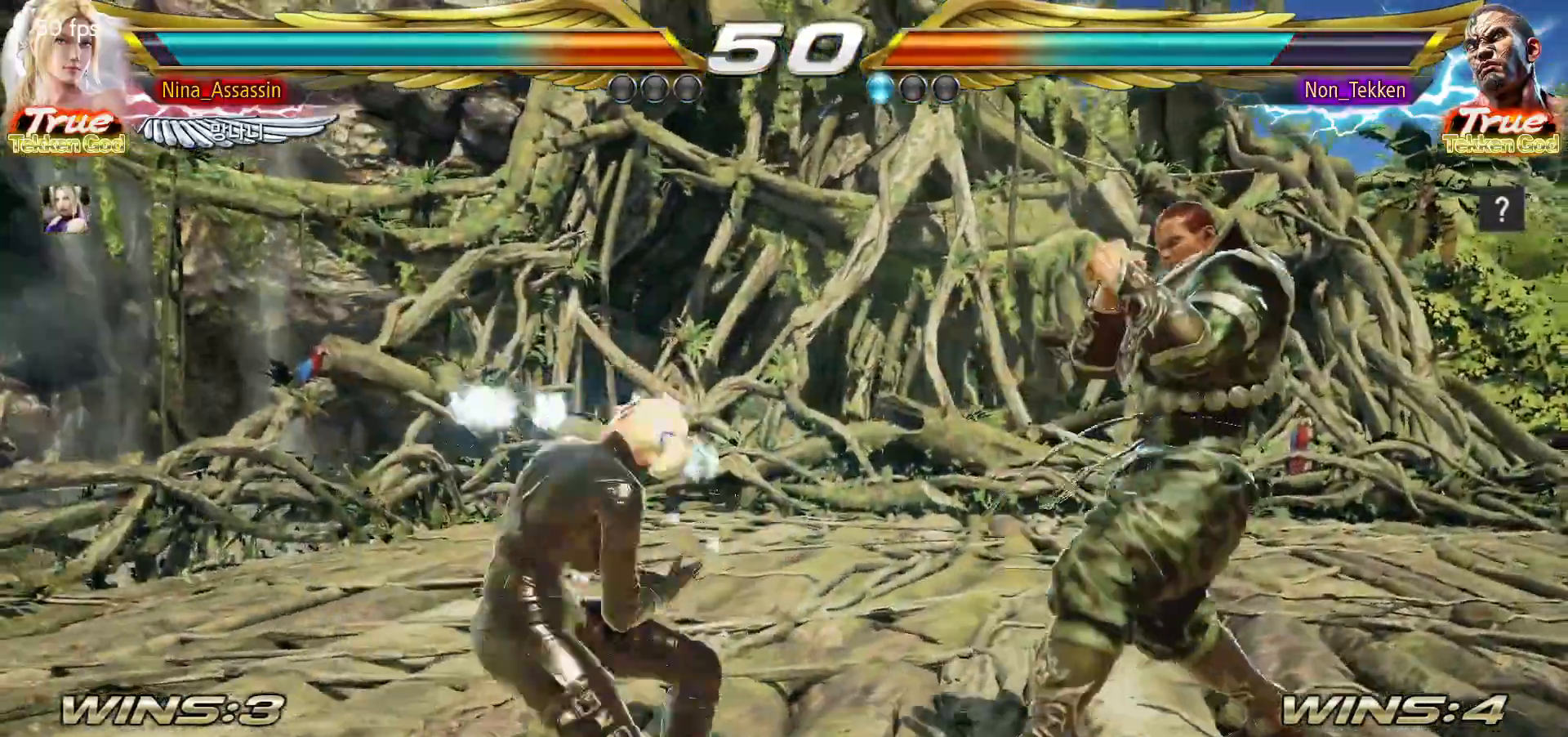
{"dt_ms": 500, "buttons": [], "left_stick": "center", "events": [[33, "SQUARE", "up"], [67, "SQUARE", "down"], [117, "SQUARE", "up"], [167, "SQUARE", "down"], [217, "SQUARE", "up"], [250, "SQUARE", "down"], [300, "SQUARE", "up"]]}
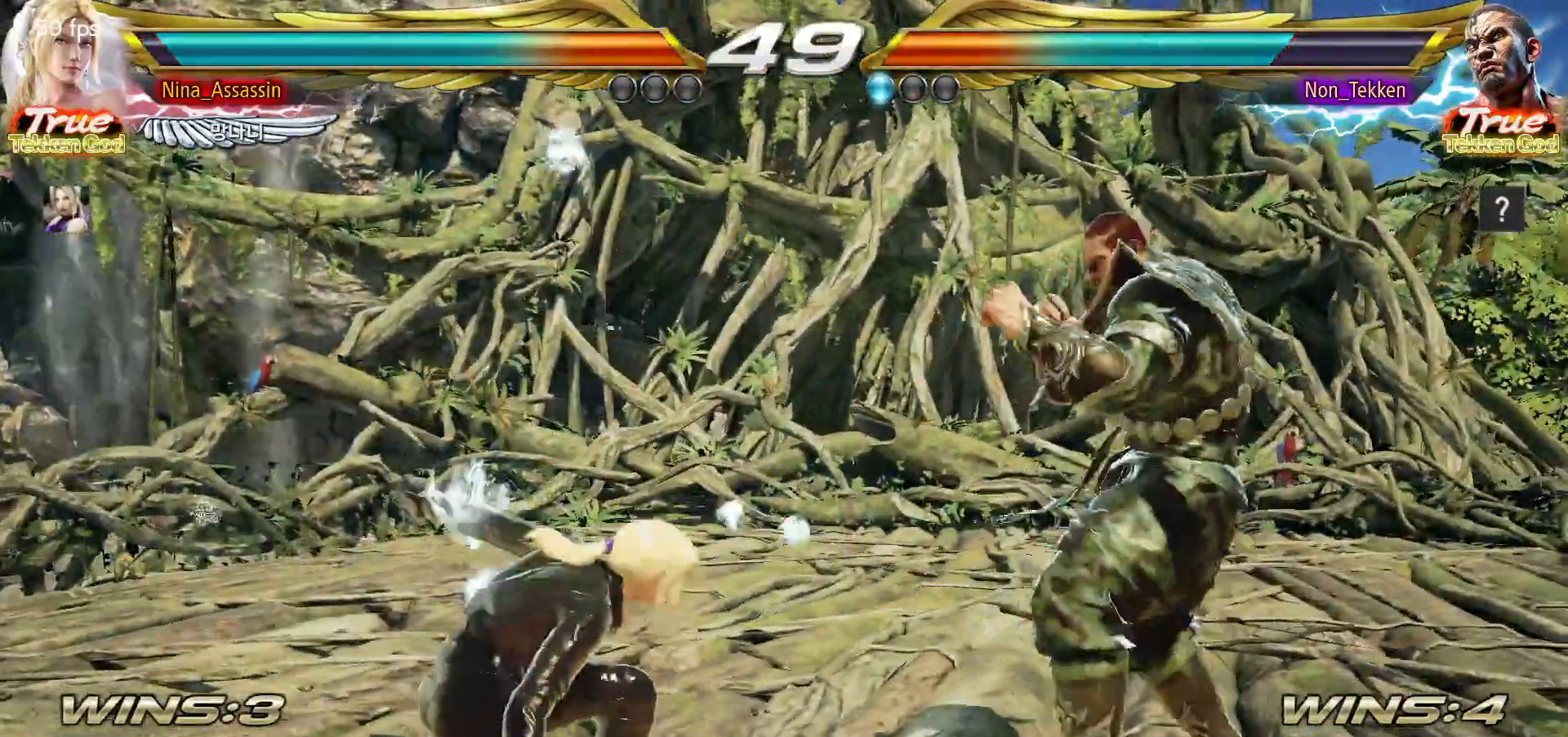
{"dt_ms": 500, "buttons": [], "left_stick": "left", "events": [[33, "left_stick", "left"], [133, "left_stick", "center"], [183, "left_stick", "left"]]}
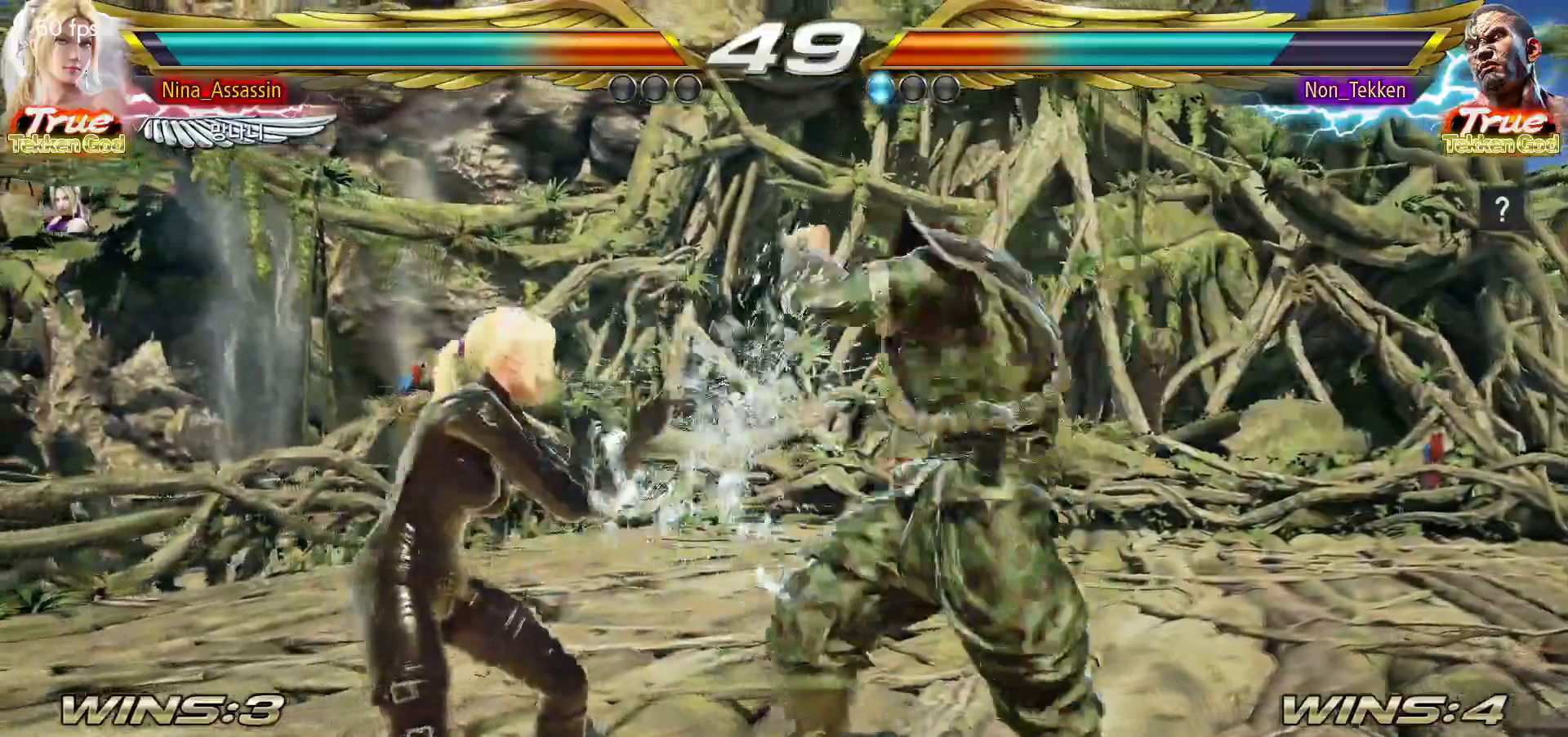
{"dt_ms": 500, "buttons": [], "left_stick": "left", "events": [[17, "left_stick", "down-left"], [183, "left_stick", "center"], [217, "TRIANGLE", "down"], [333, "TRIANGLE", "up"], [433, "left_stick", "left"]]}
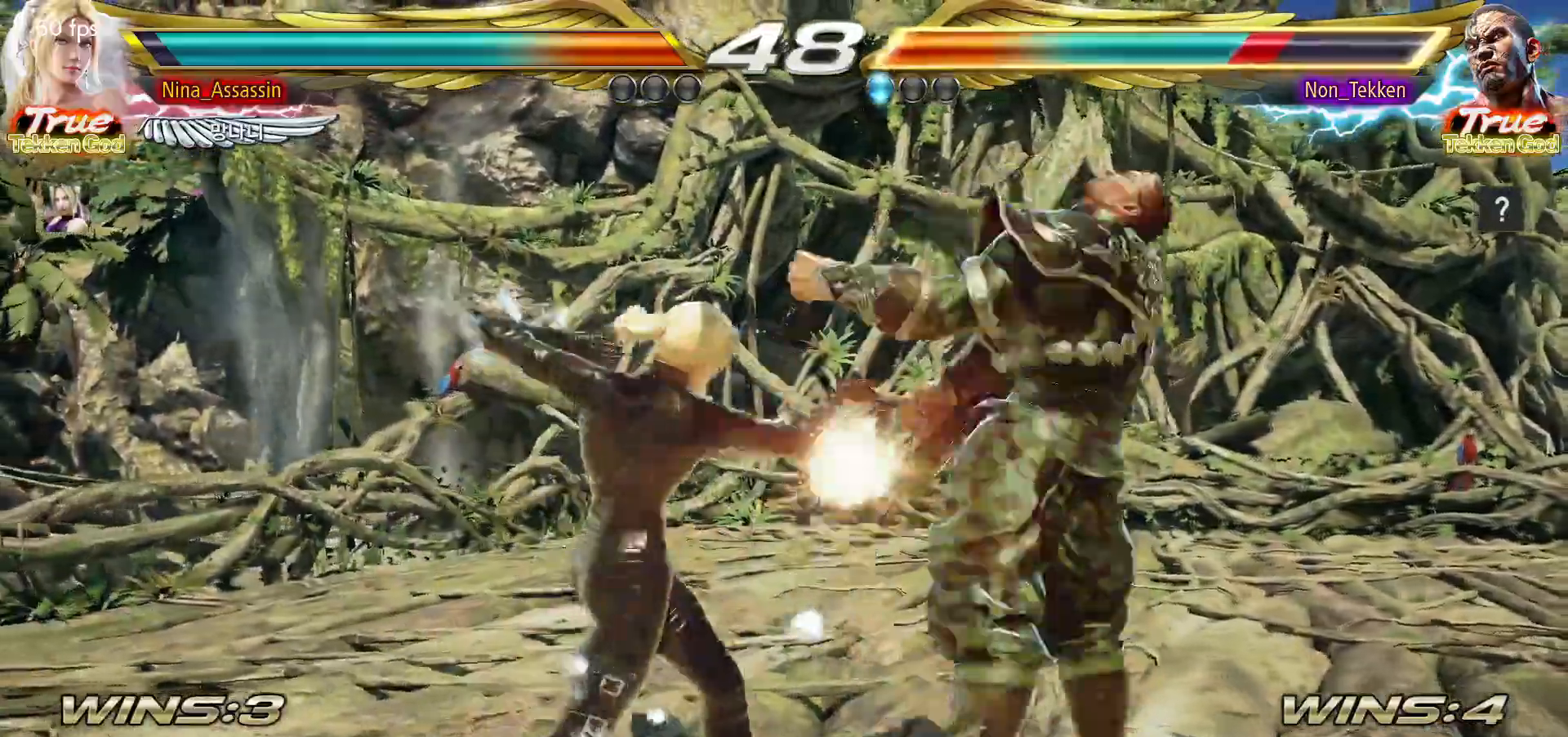
{"dt_ms": 500, "buttons": [], "left_stick": "down-right", "events": [[133, "left_stick", "center"], [300, "left_stick", "down-right"], [383, "CROSS", "down"], [450, "CROSS", "up"]]}
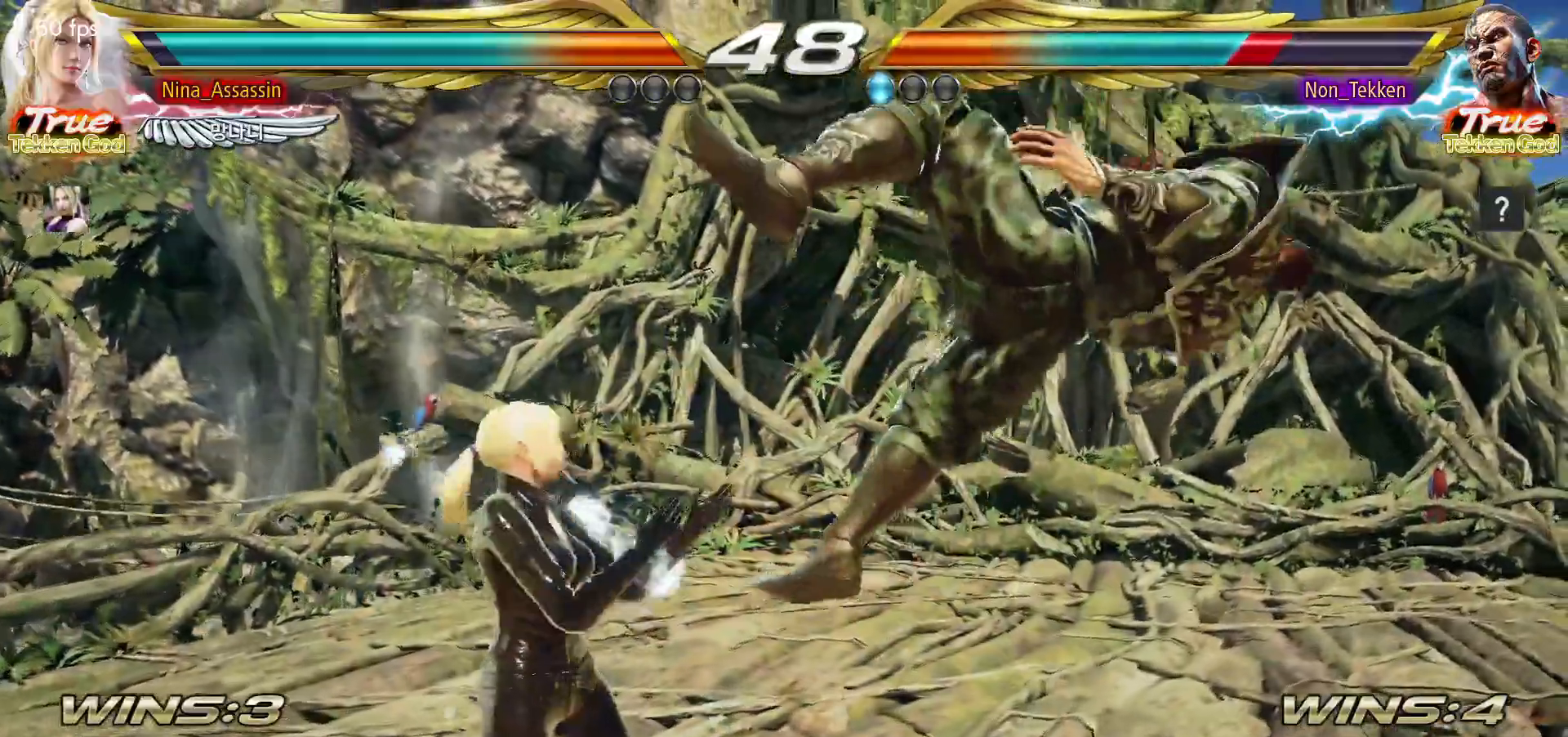
{"dt_ms": 500, "buttons": [], "left_stick": "center", "events": [[17, "left_stick", "center"], [83, "TRIANGLE", "down"], [150, "TRIANGLE", "up"]]}
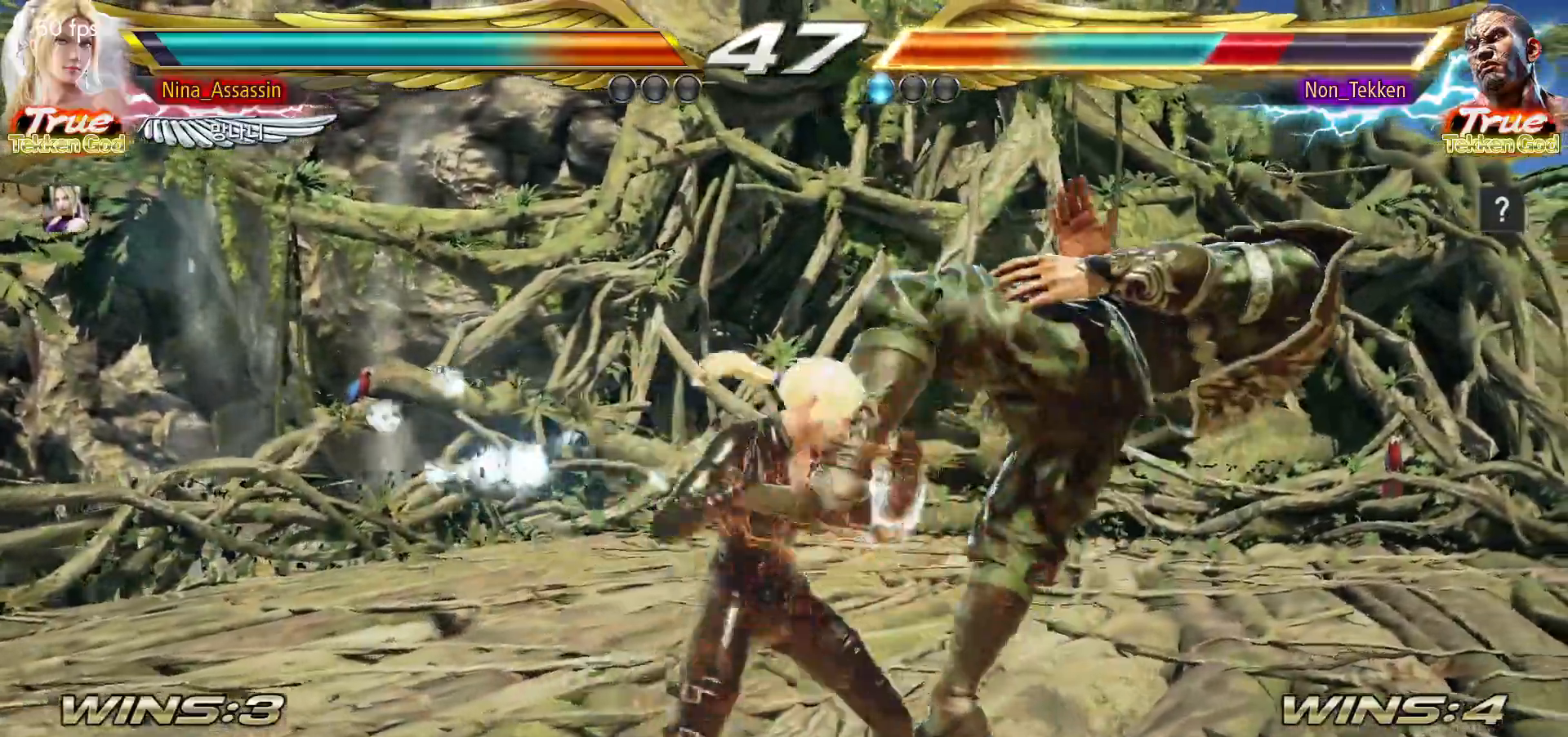
{"dt_ms": 500, "buttons": [], "left_stick": "left", "events": [[33, "left_stick", "up"], [100, "left_stick", "center"], [283, "SQUARE", "down"], [350, "SQUARE", "up"], [450, "left_stick", "left"]]}
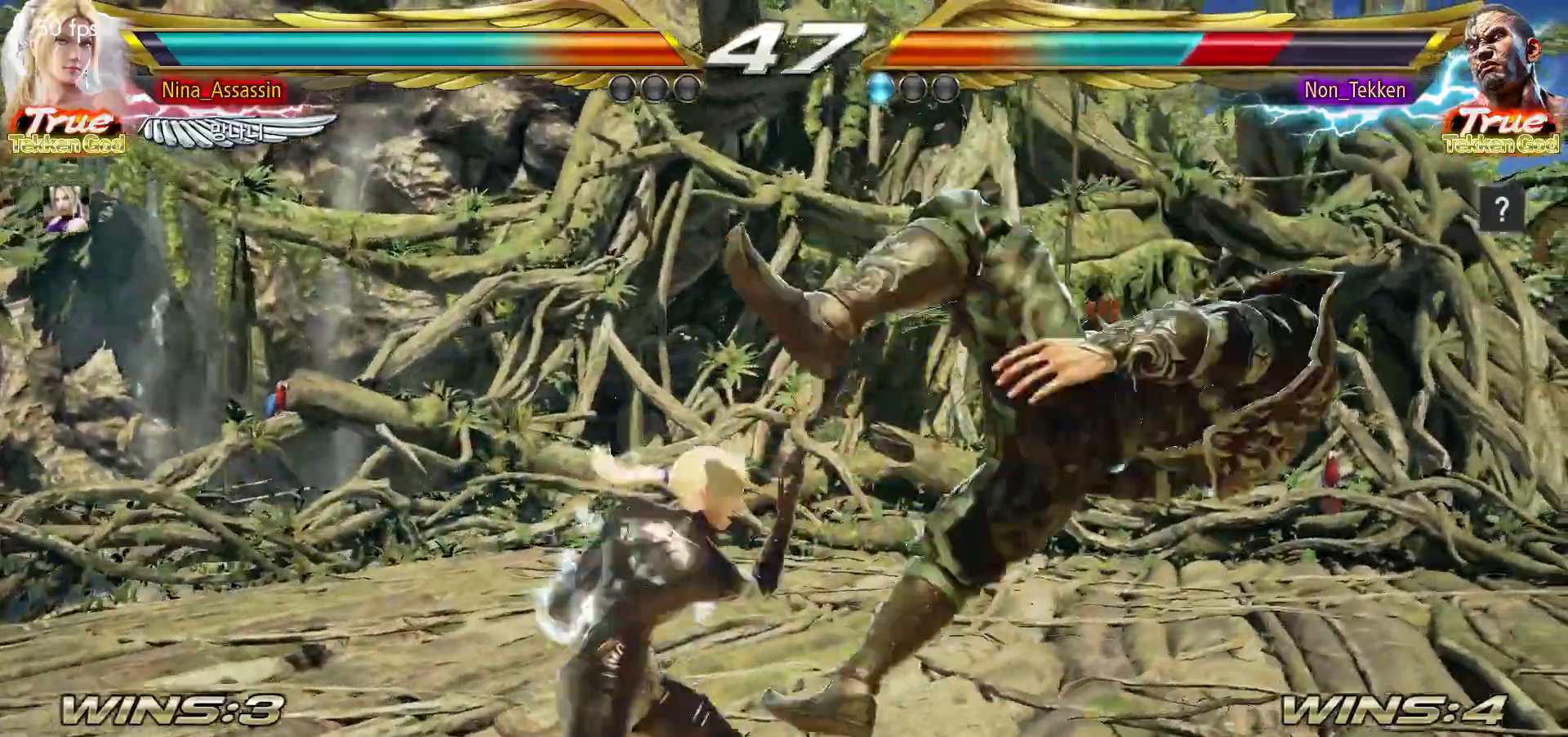
{"dt_ms": 500, "buttons": ["CROSS"], "left_stick": "down-right"}
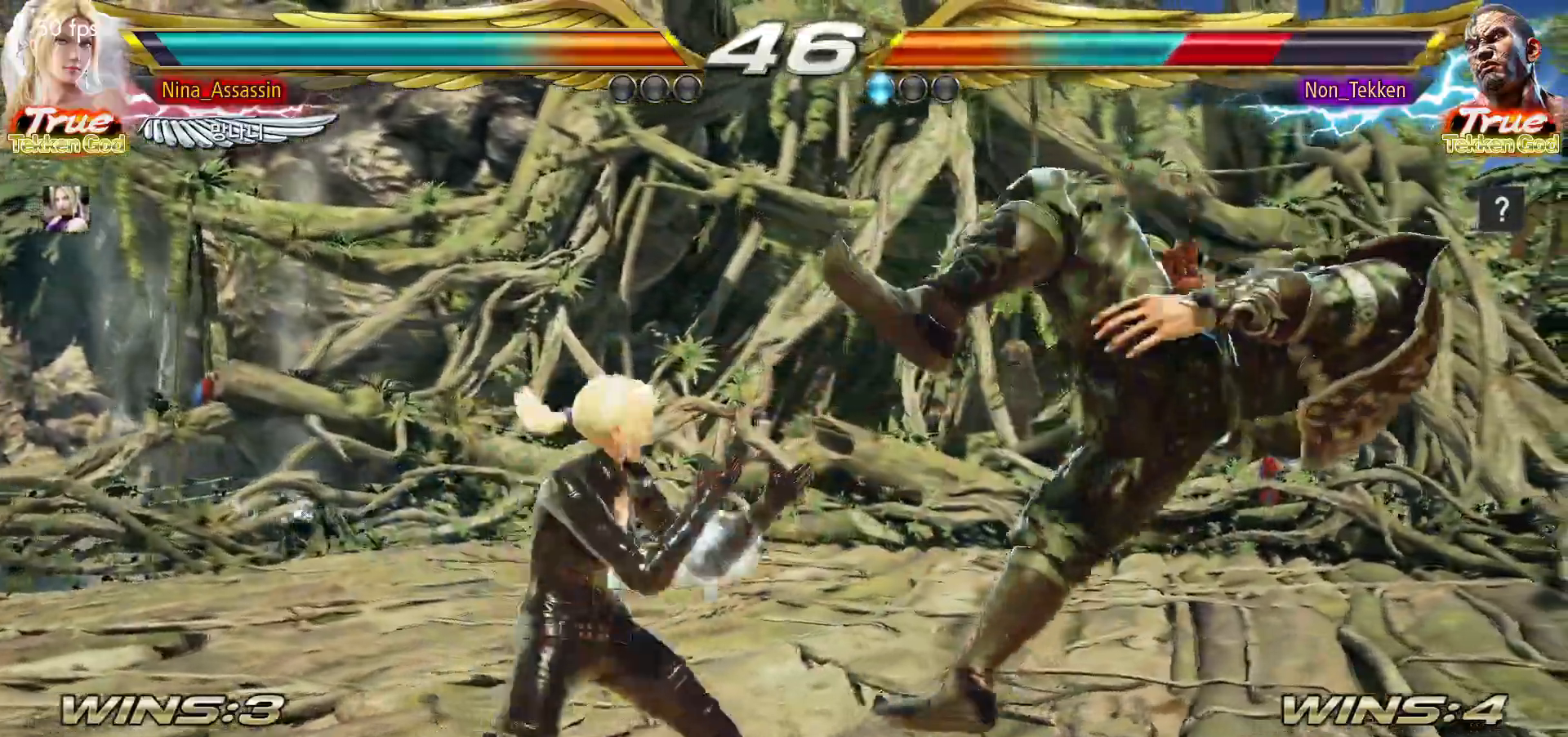
{"dt_ms": 500, "buttons": ["CROSS"], "left_stick": "center", "events": [[67, "CROSS", "up"], [67, "TRIANGLE", "down"], [117, "TRIANGLE", "up"], [150, "left_stick", "center"], [250, "CROSS", "down"], [267, "CROSS", "up"], [317, "CROSS", "down"], [367, "CROSS", "up"], [417, "CROSS", "down"], [467, "CROSS", "up"], [500, "CROSS", "down"]]}
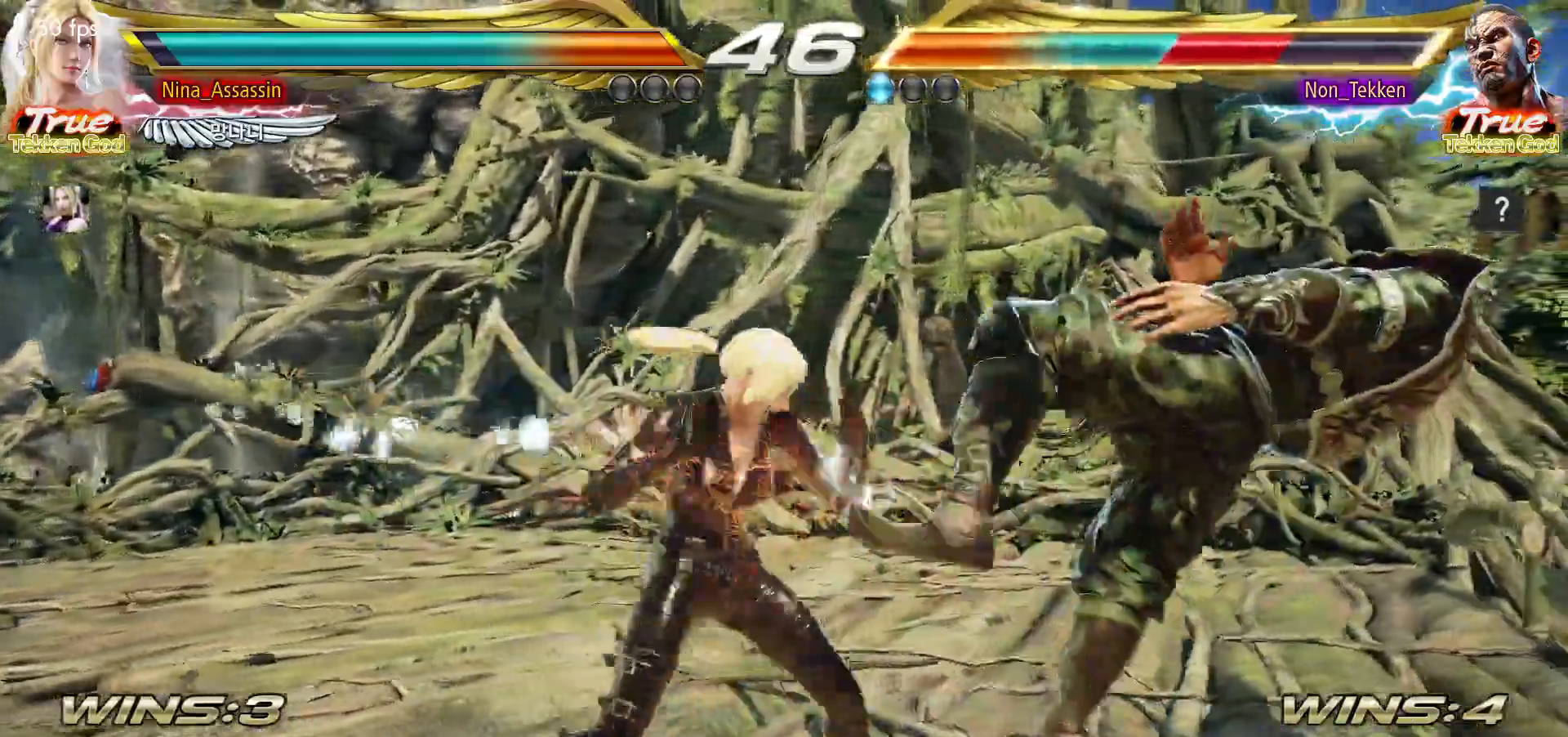
{"dt_ms": 500, "buttons": [], "left_stick": "center", "events": [[33, "CROSS", "up"], [100, "CROSS", "down"], [133, "CROSS", "up"], [183, "CROSS", "down"], [233, "CROSS", "up"], [267, "CROSS", "down"], [317, "CROSS", "up"], [367, "CROSS", "down"], [400, "CROSS", "up"]]}
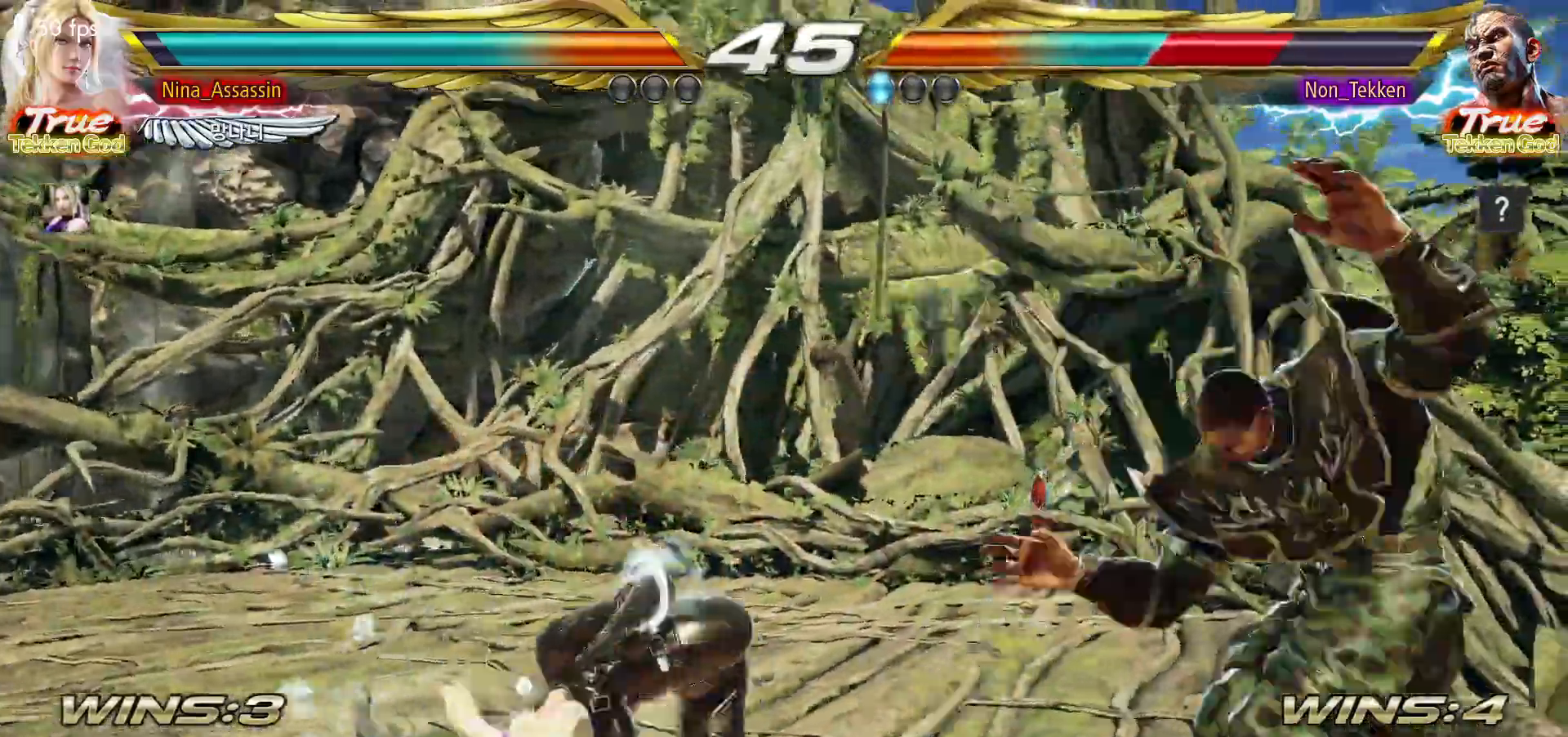
{"dt_ms": 500, "buttons": [], "left_stick": "center", "events": []}
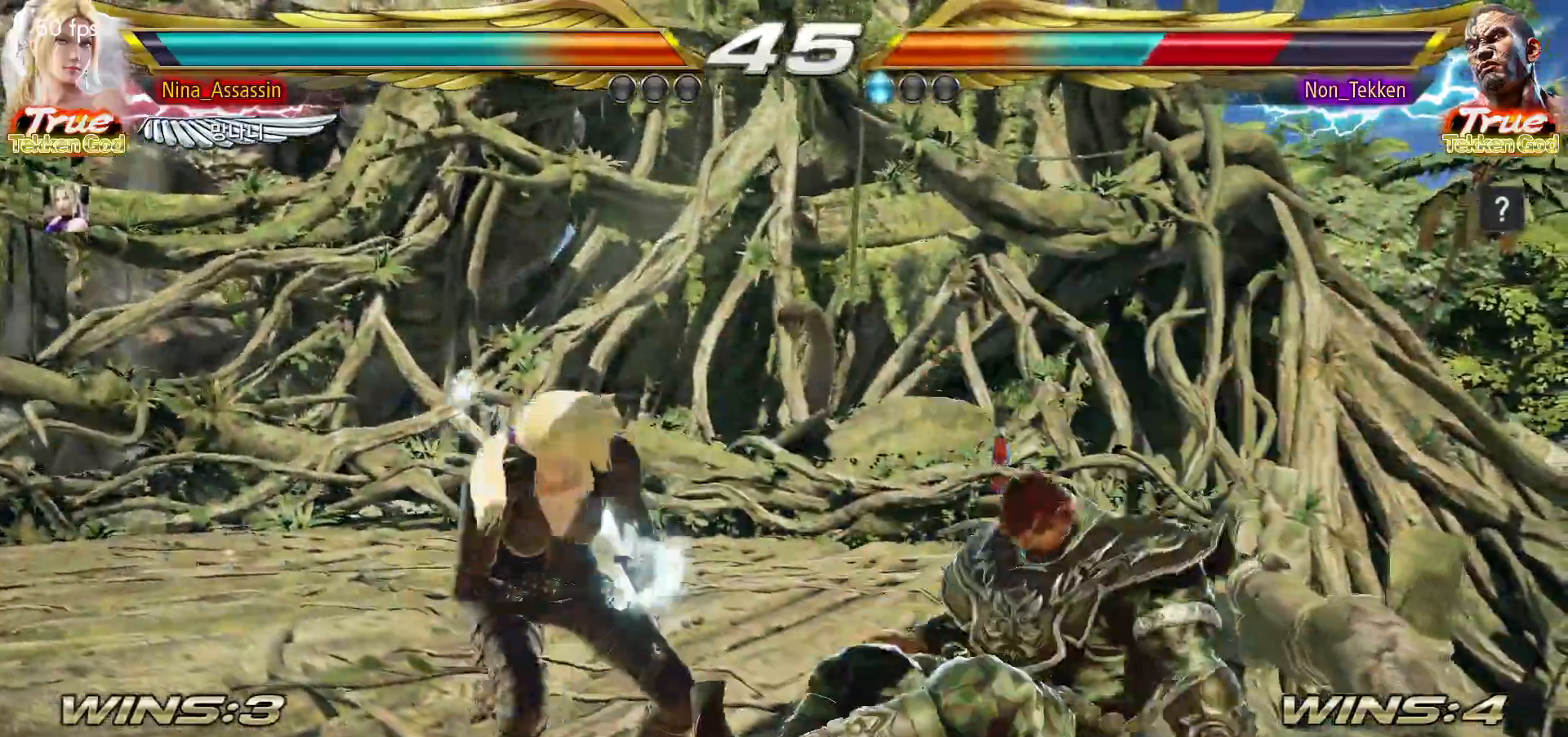
{"dt_ms": 500, "buttons": ["SQUARE"], "left_stick": "center", "events": [[83, "left_stick", "down"], [167, "left_stick", "center"], [300, "SQUARE", "down"], [300, "TRIANGLE", "down"], [350, "TRIANGLE", "up"], [367, "SQUARE", "up"], [467, "SQUARE", "down"]]}
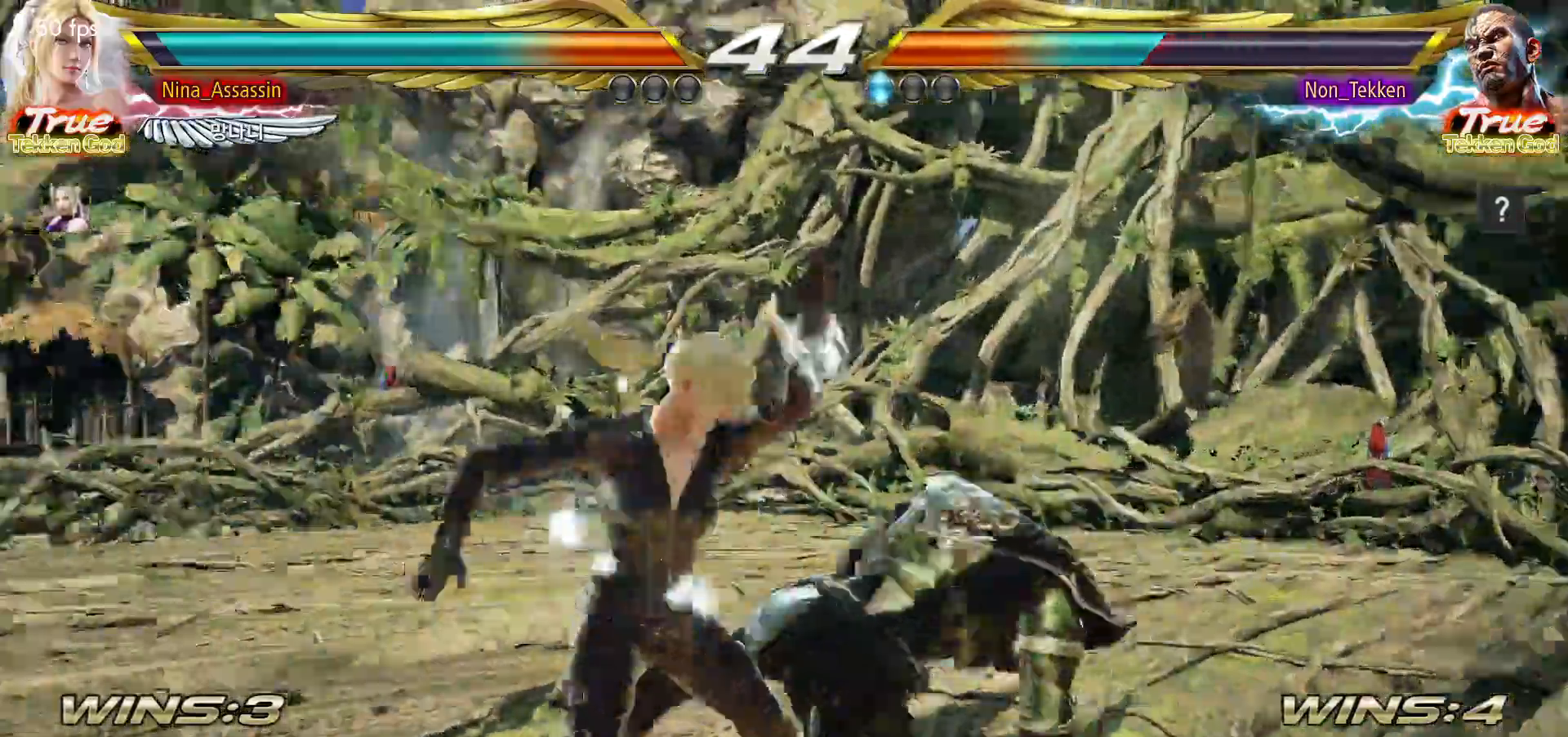
{"dt_ms": 500, "buttons": [], "left_stick": "right"}
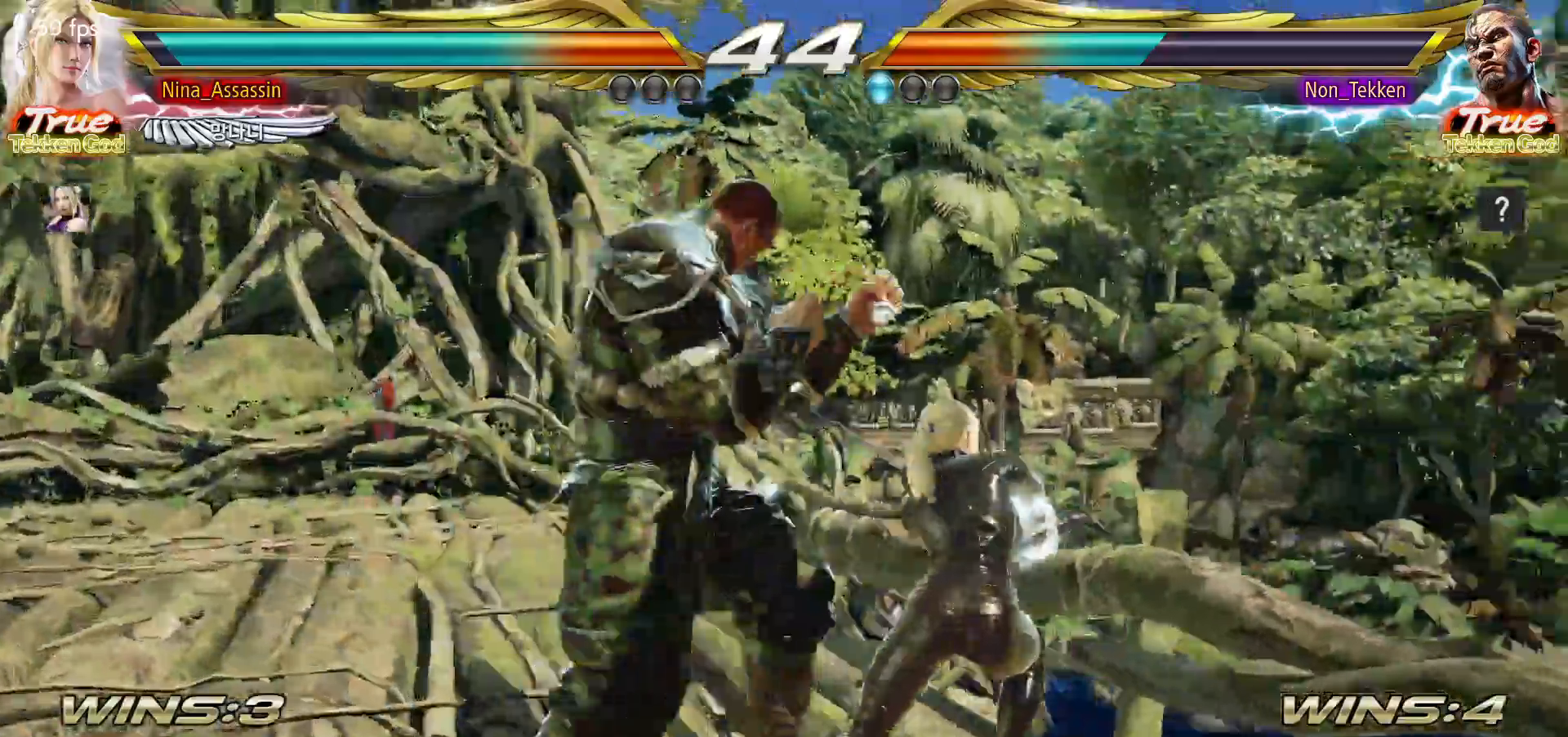
{"dt_ms": 500, "buttons": [], "left_stick": "right", "events": [[33, "left_stick", "center"], [117, "left_stick", "right"]]}